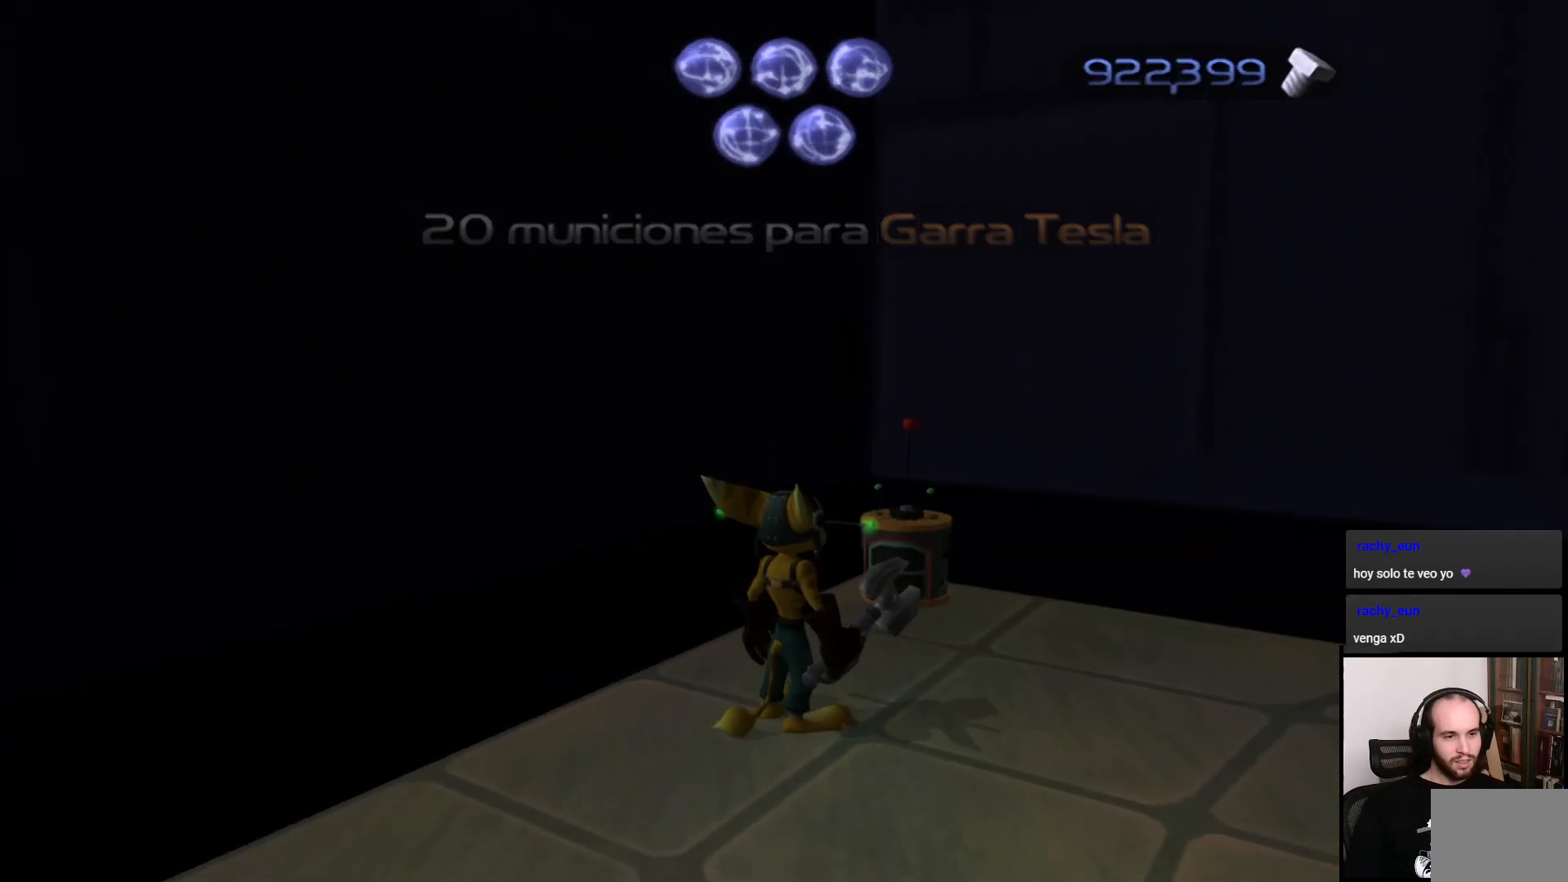
Gameplay with a controller (PlayStation layout); each line is a JSON object with the inputs held at the frame after it. "events" lists button and stick changes between this image and that frame as [ms after this image, input, new state], when the widget could be followed in between. Not read: L3 R3.
{"buttons": [], "left_stick": "center", "right_stick": "center", "events": []}
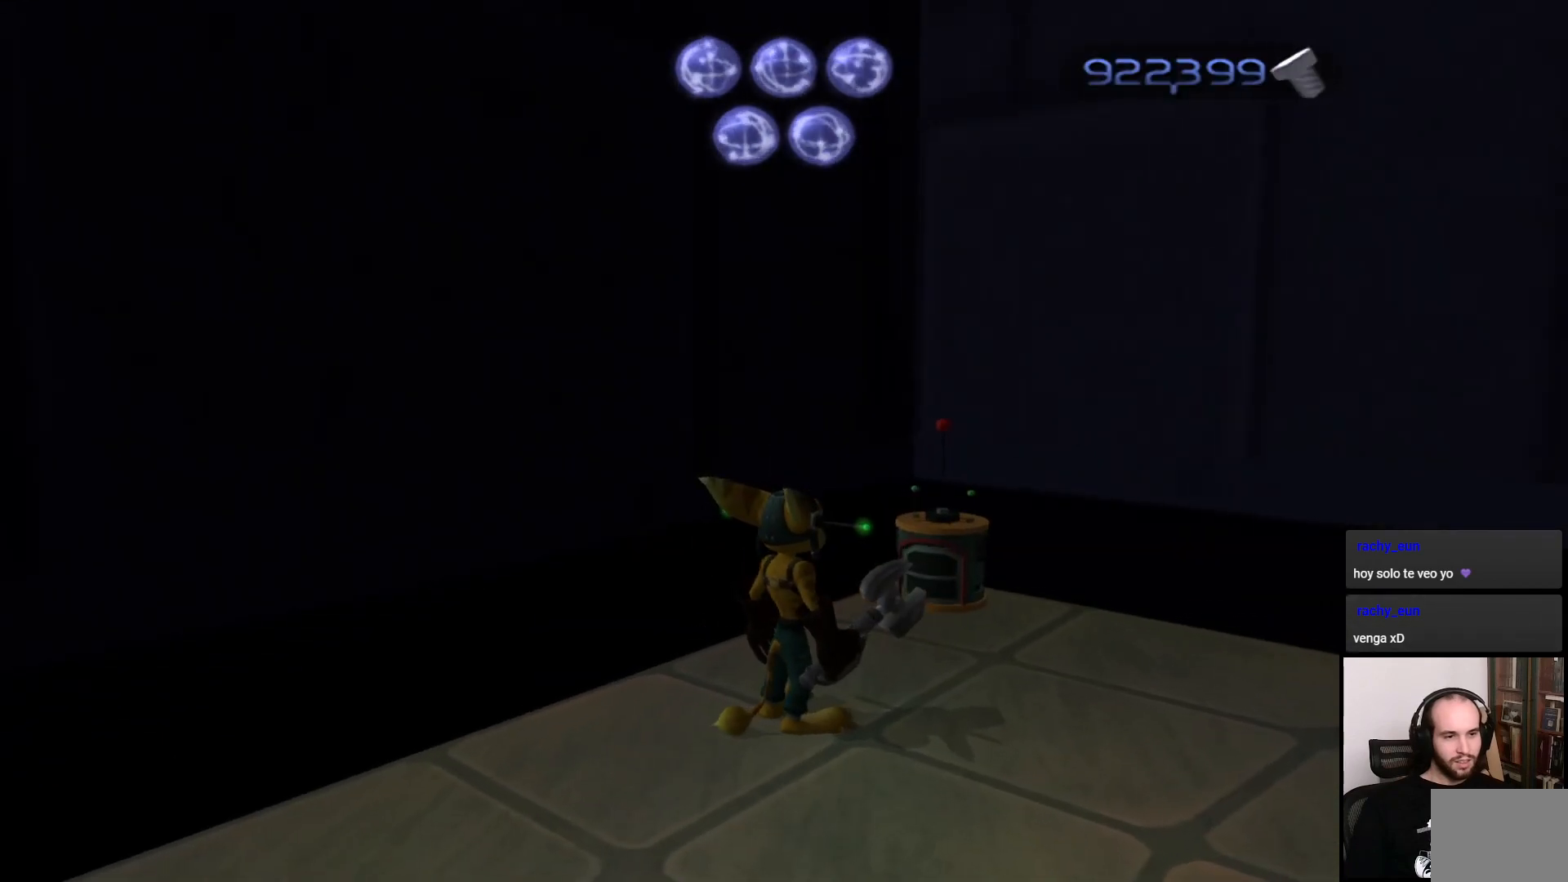
{"buttons": [], "left_stick": "down-right", "right_stick": "center", "events": [[50, "left_stick", "down-right"], [217, "right_stick", "right"], [450, "right_stick", "center"]]}
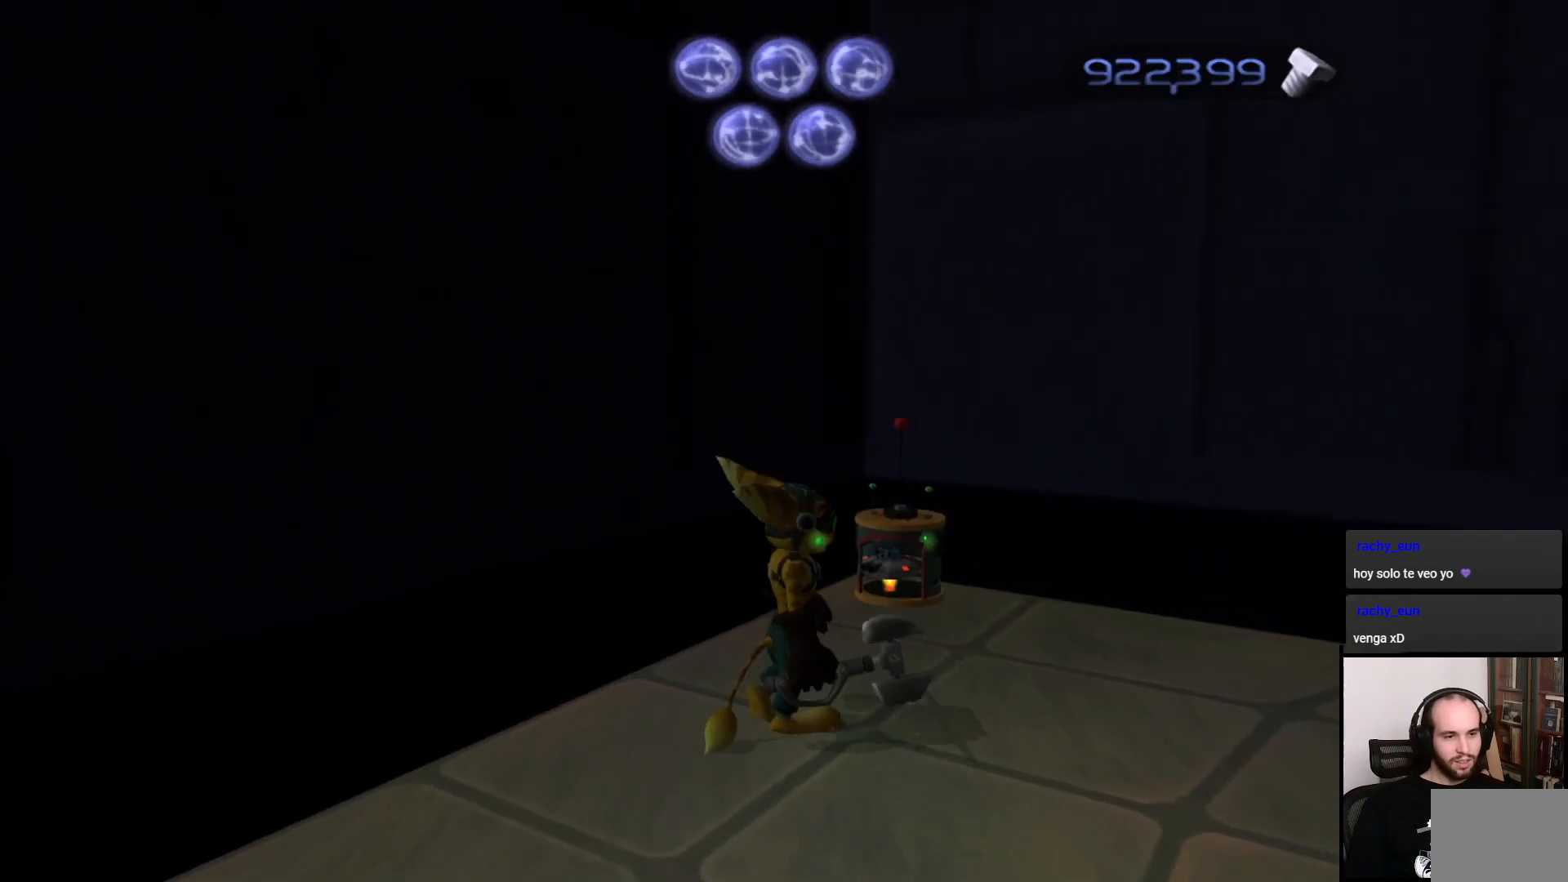
{"buttons": [], "left_stick": "right", "right_stick": "right", "events": [[67, "right_stick", "right"], [100, "left_stick", "right"]]}
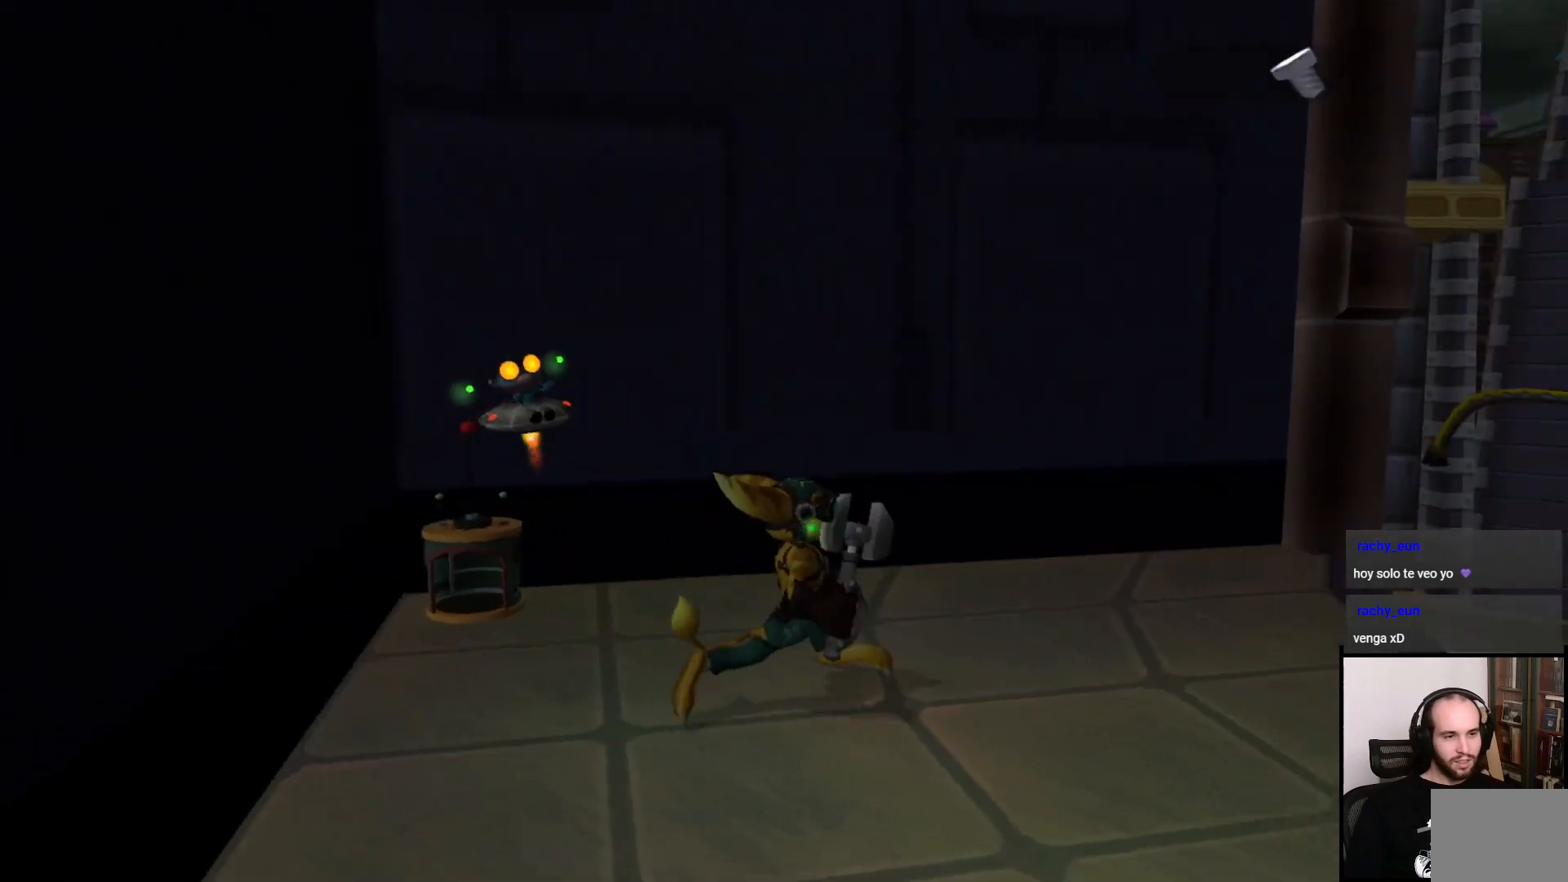
{"buttons": [], "left_stick": "up", "right_stick": "right", "events": [[300, "left_stick", "up-right"], [417, "left_stick", "up"]]}
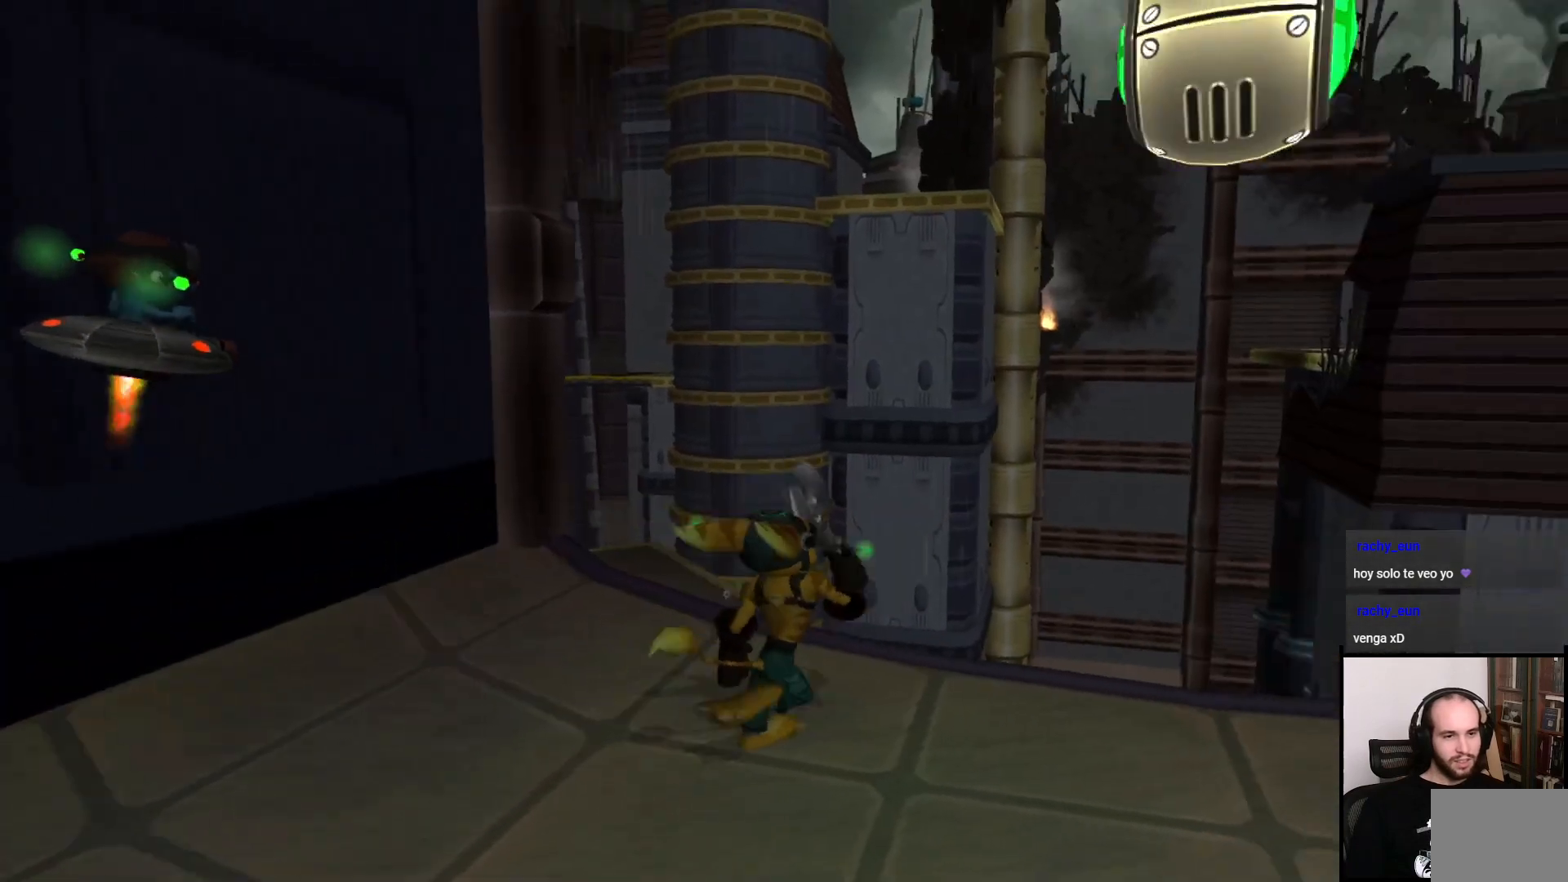
{"buttons": [], "left_stick": "up", "right_stick": "center", "events": [[17, "right_stick", "center"], [100, "CROSS", "down"], [183, "left_stick", "up-right"], [317, "CROSS", "up"], [367, "left_stick", "up"]]}
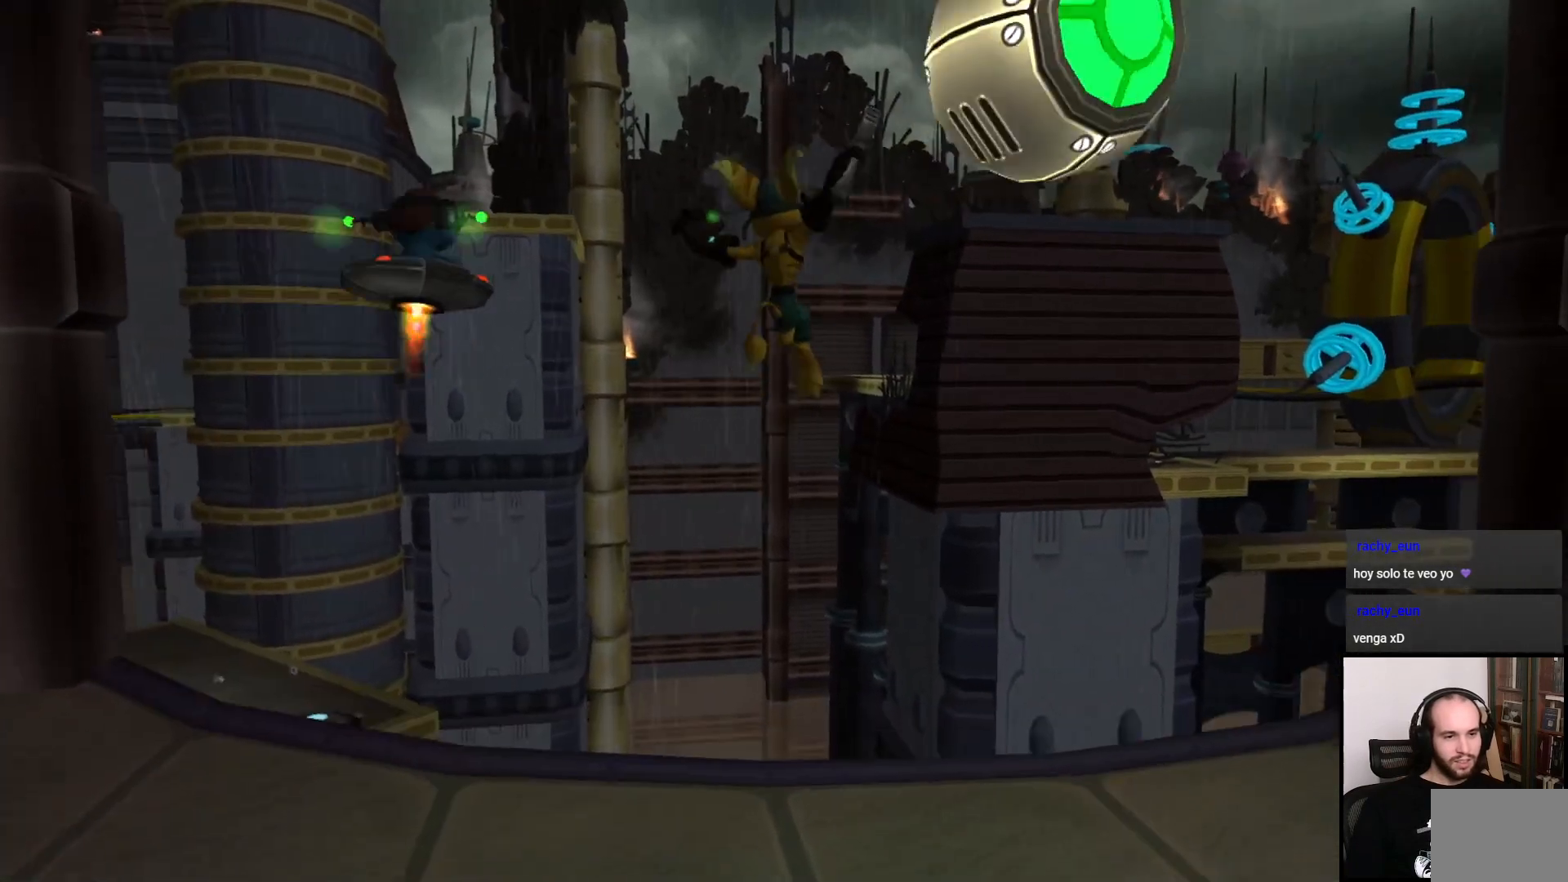
{"buttons": [], "left_stick": "up", "right_stick": "right", "events": [[67, "right_stick", "down"], [250, "right_stick", "down-right"], [400, "right_stick", "right"]]}
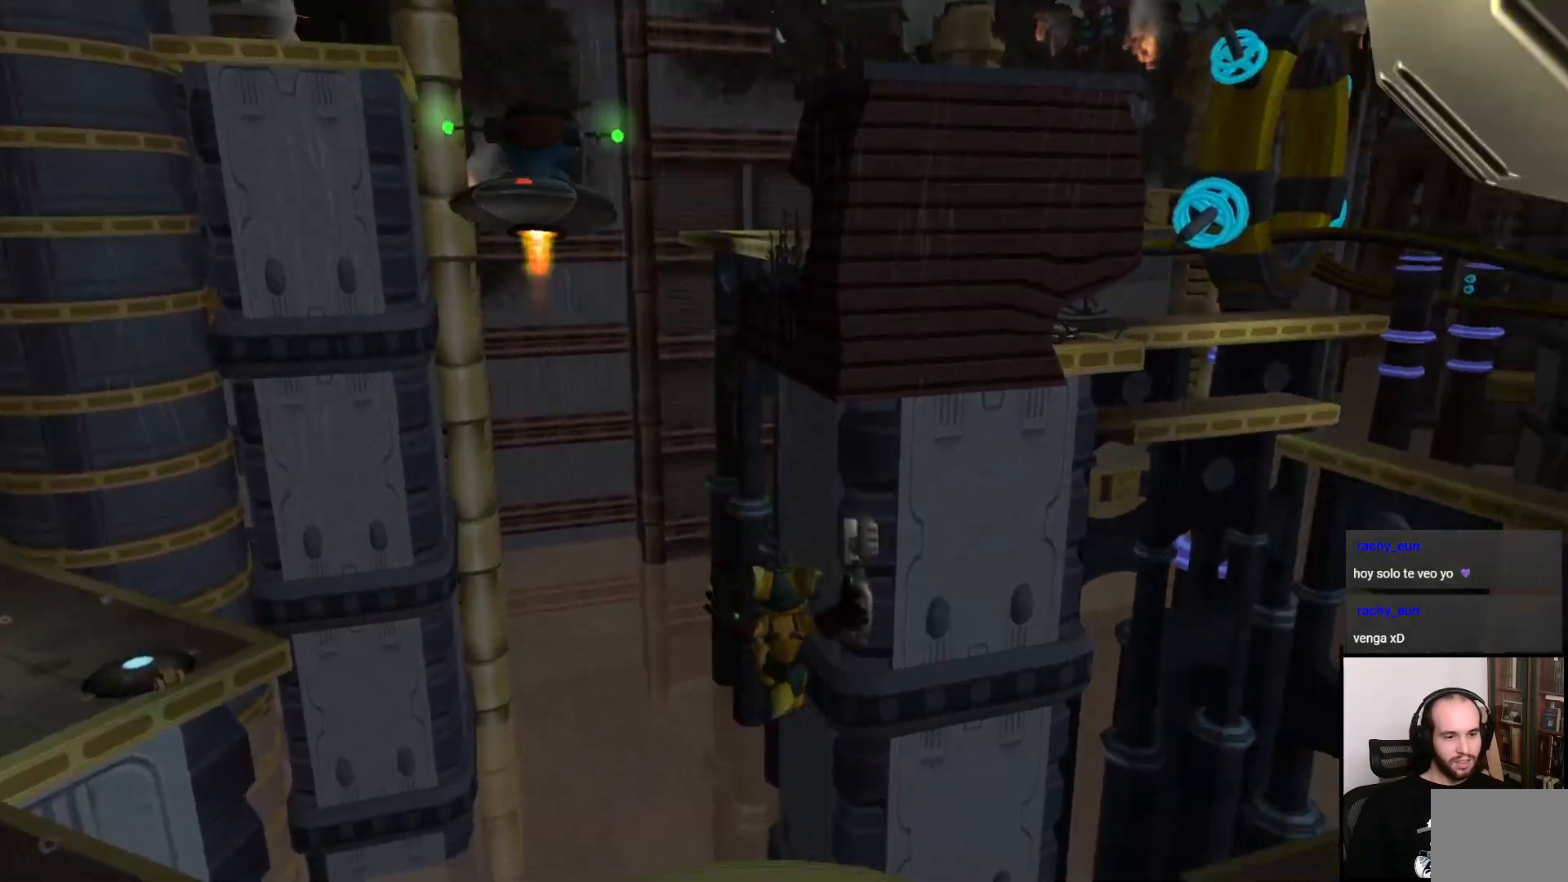
{"buttons": [], "left_stick": "up-right", "right_stick": "right", "events": [[383, "left_stick", "up-right"]]}
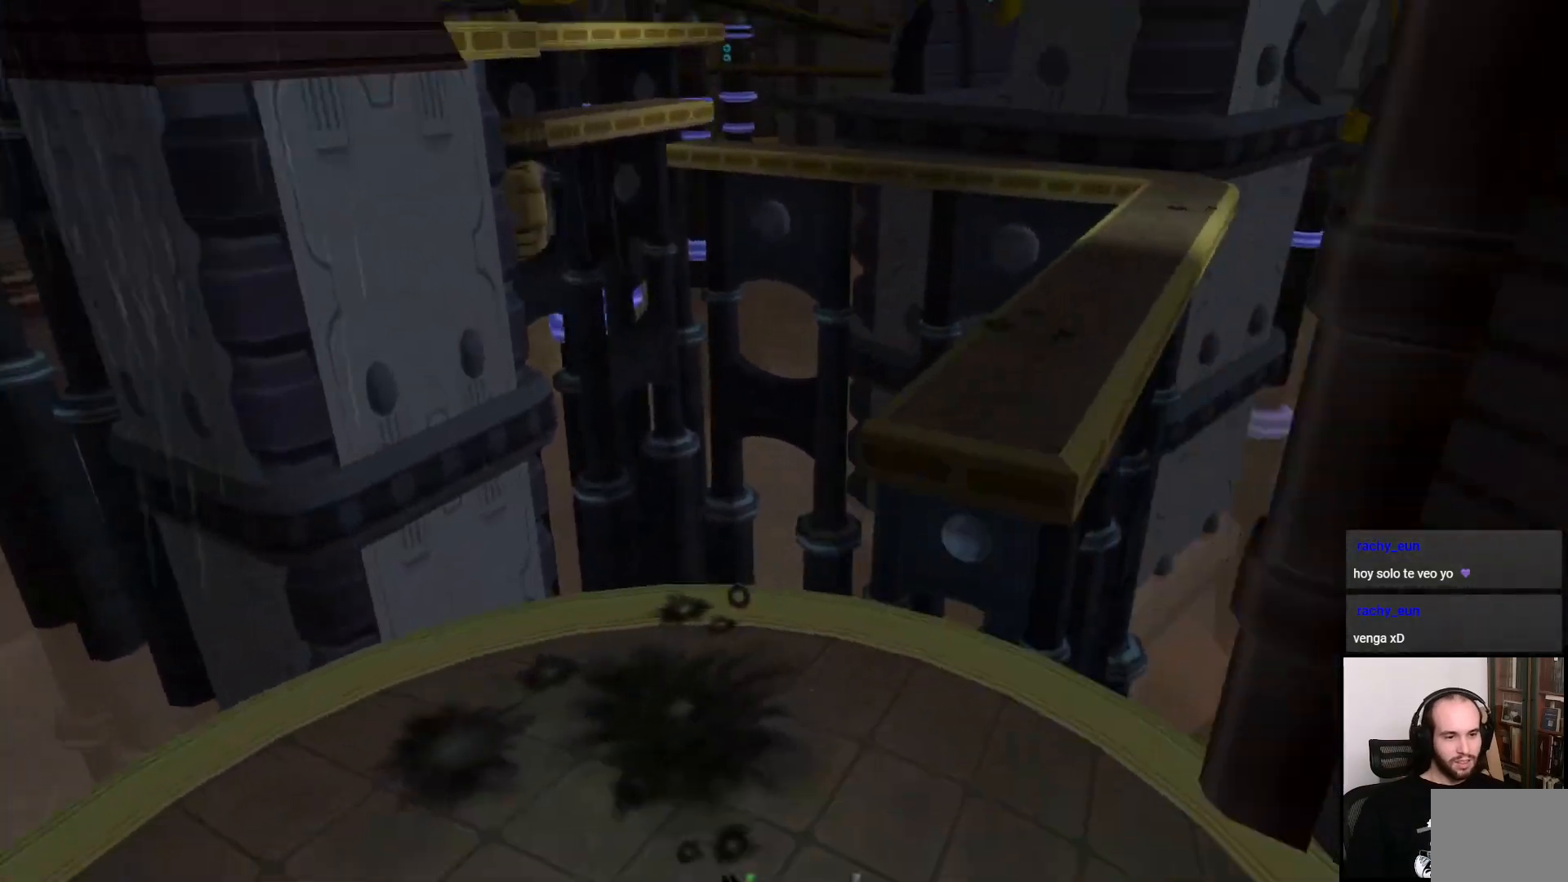
{"buttons": [], "left_stick": "up", "right_stick": "center", "events": [[17, "right_stick", "center"], [67, "left_stick", "up"]]}
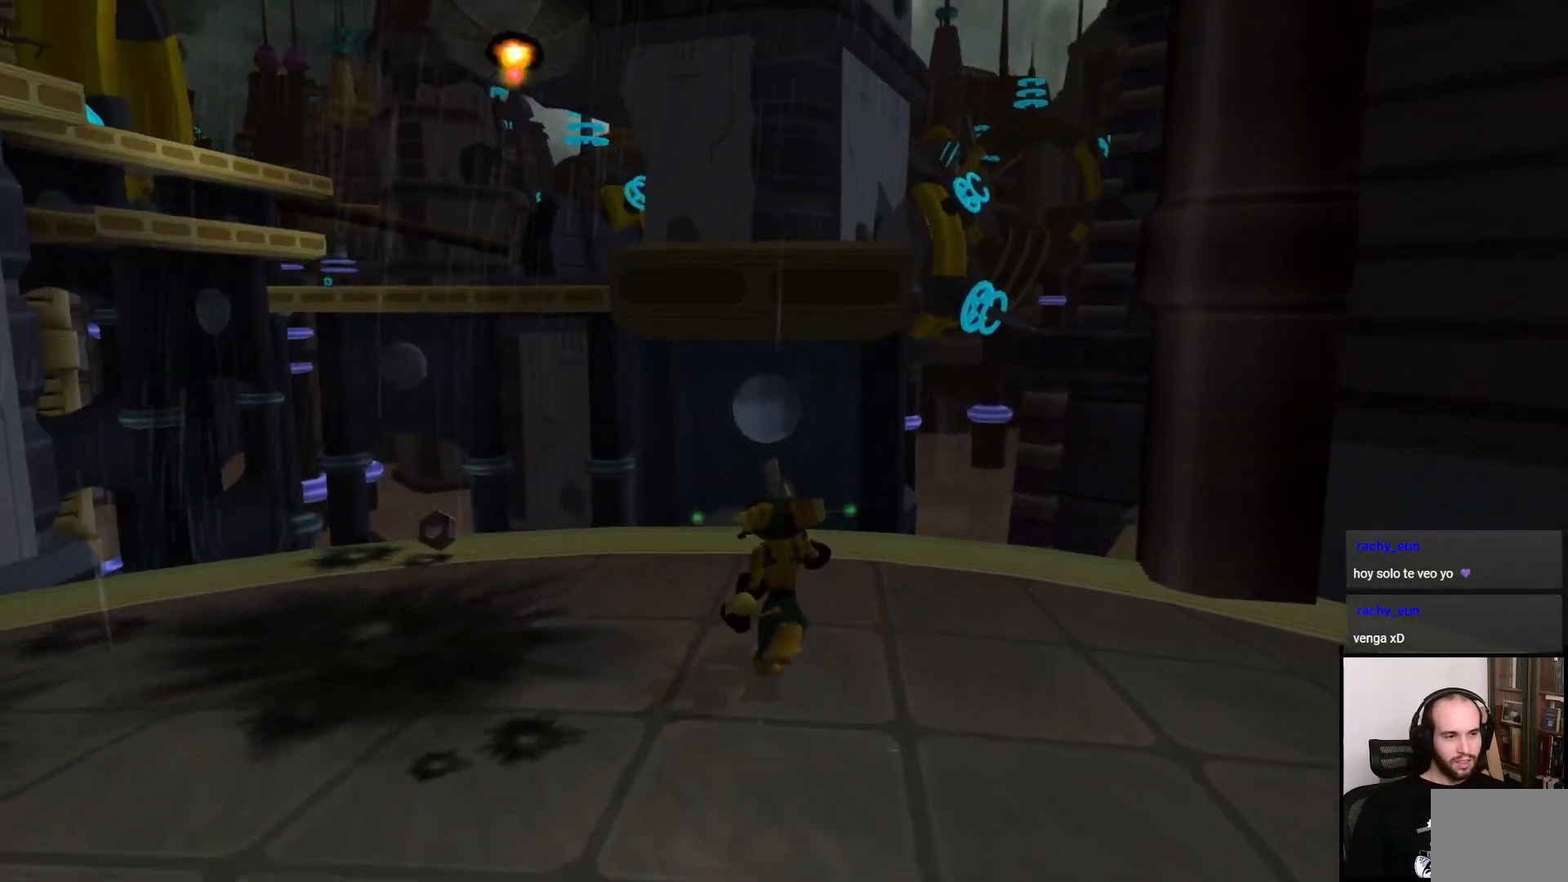
{"buttons": ["CROSS"], "left_stick": "up", "right_stick": "center", "events": [[67, "CROSS", "down"], [333, "CROSS", "up"], [483, "CROSS", "down"]]}
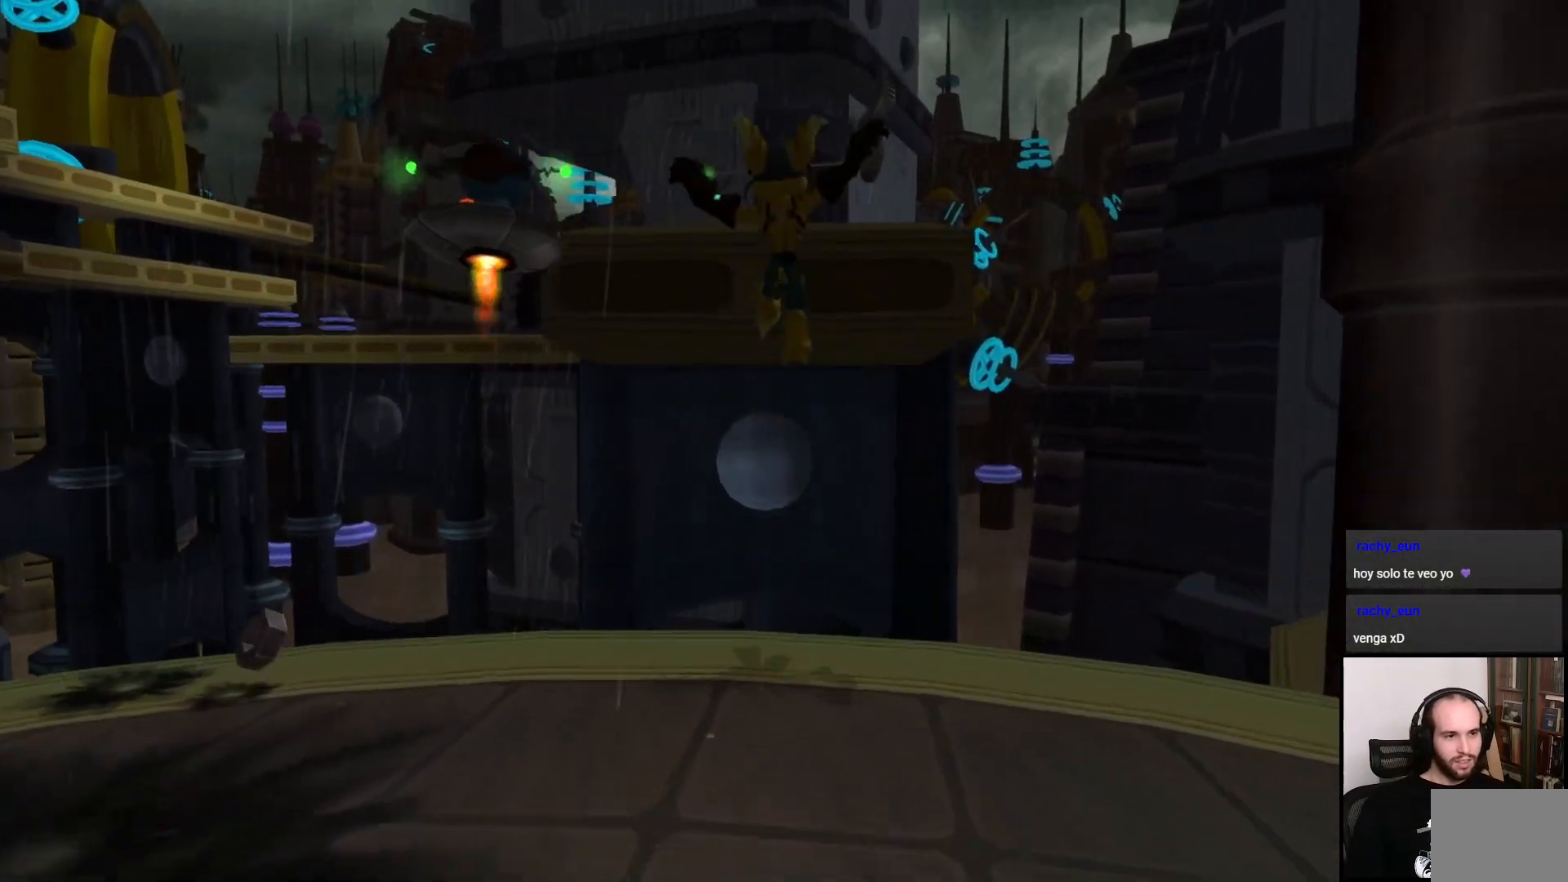
{"buttons": [], "left_stick": "up", "right_stick": "center", "events": [[317, "CROSS", "up"]]}
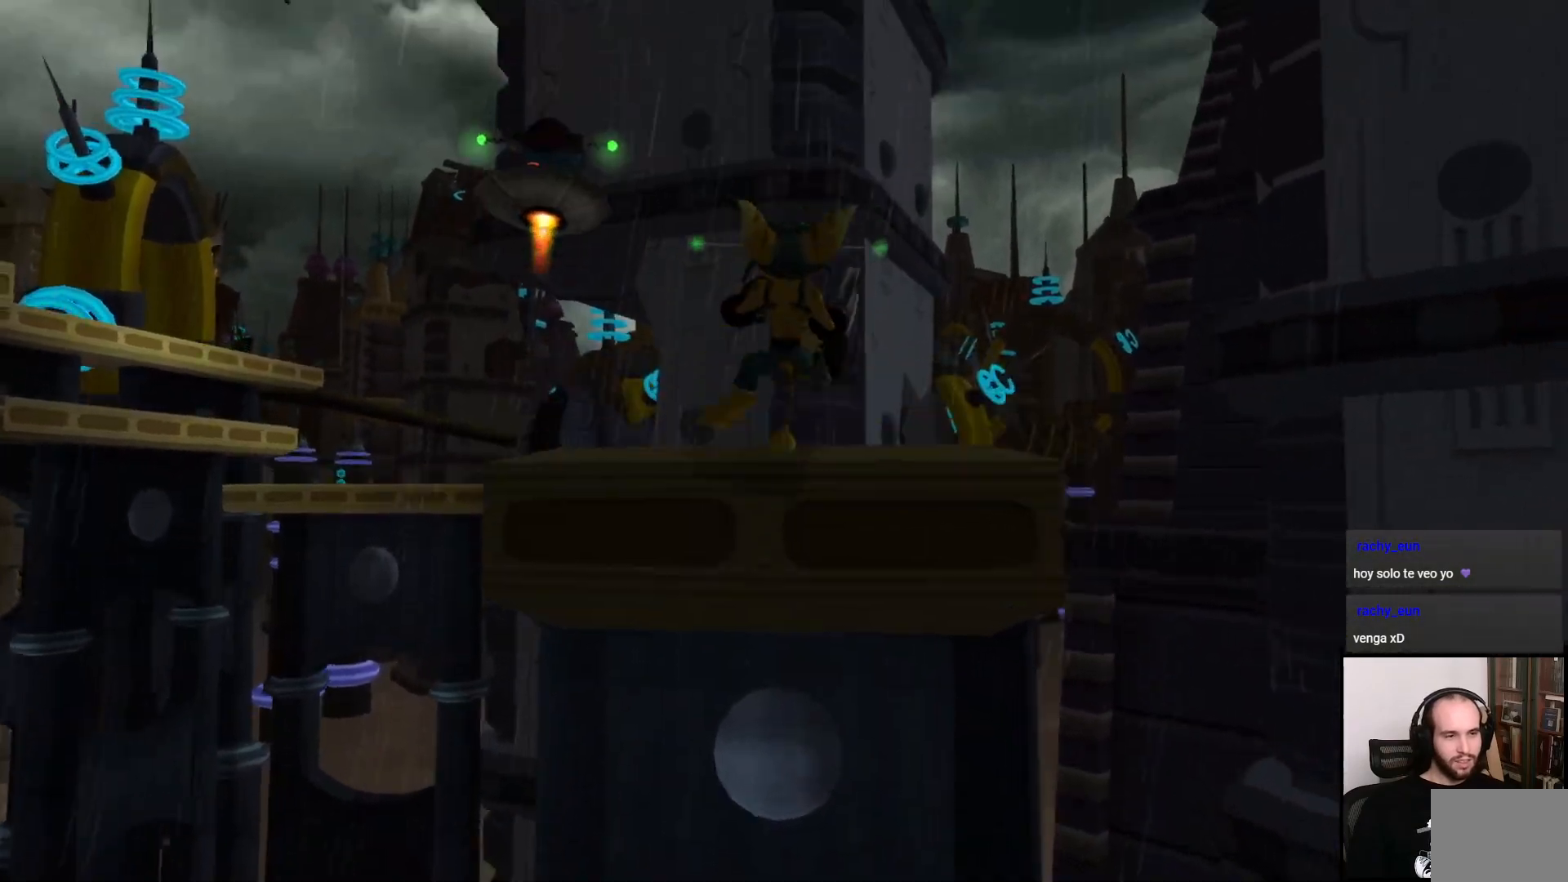
{"buttons": [], "left_stick": "up", "right_stick": "center", "events": [[217, "CROSS", "down"], [317, "CROSS", "up"]]}
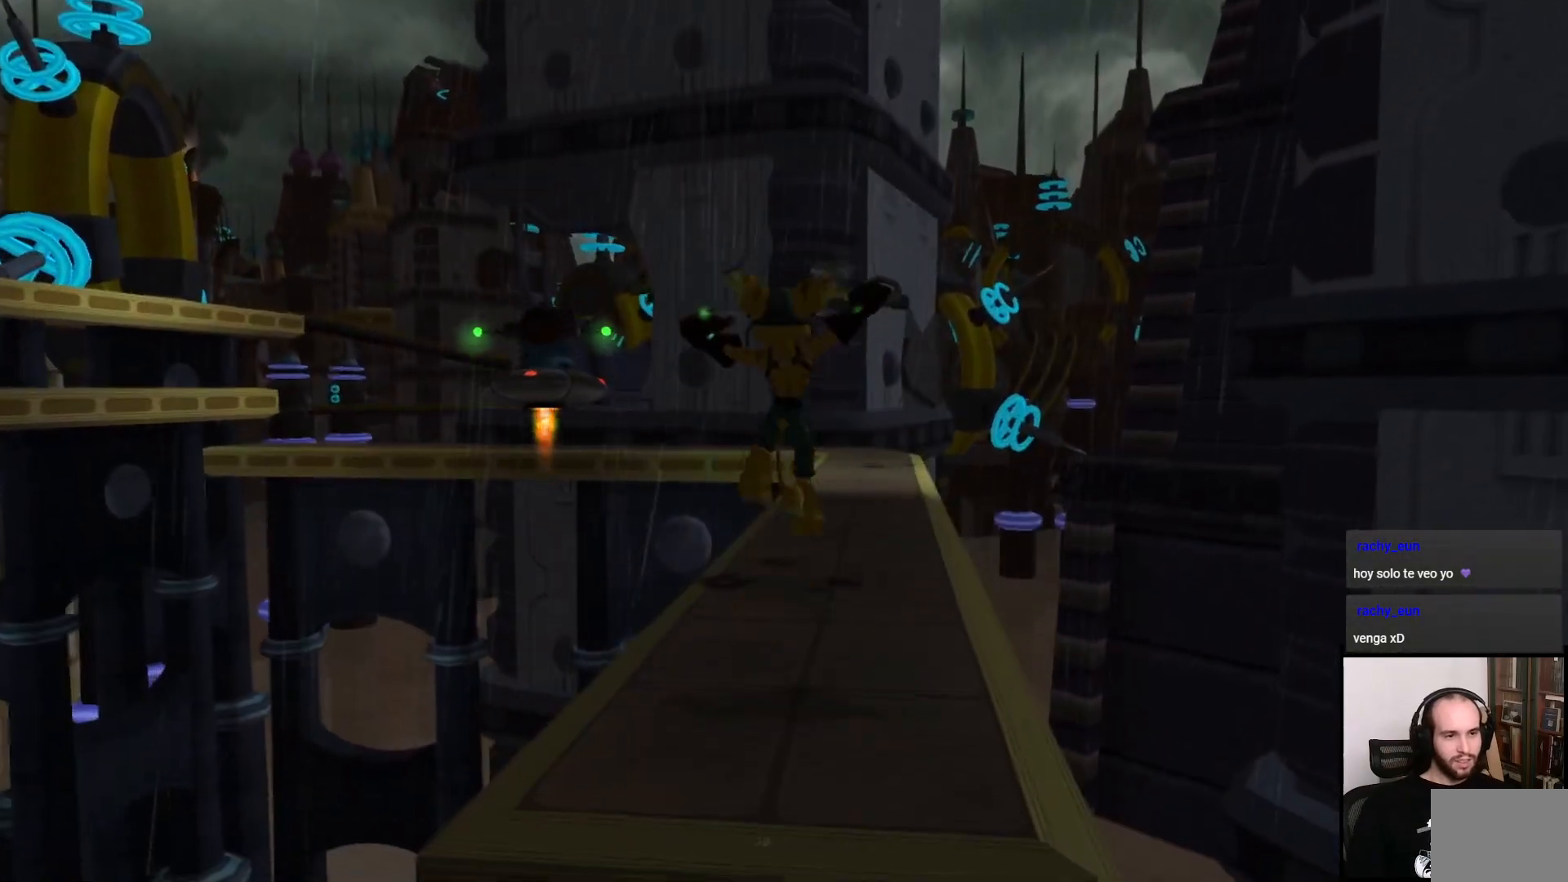
{"buttons": [], "left_stick": "up", "right_stick": "center", "events": []}
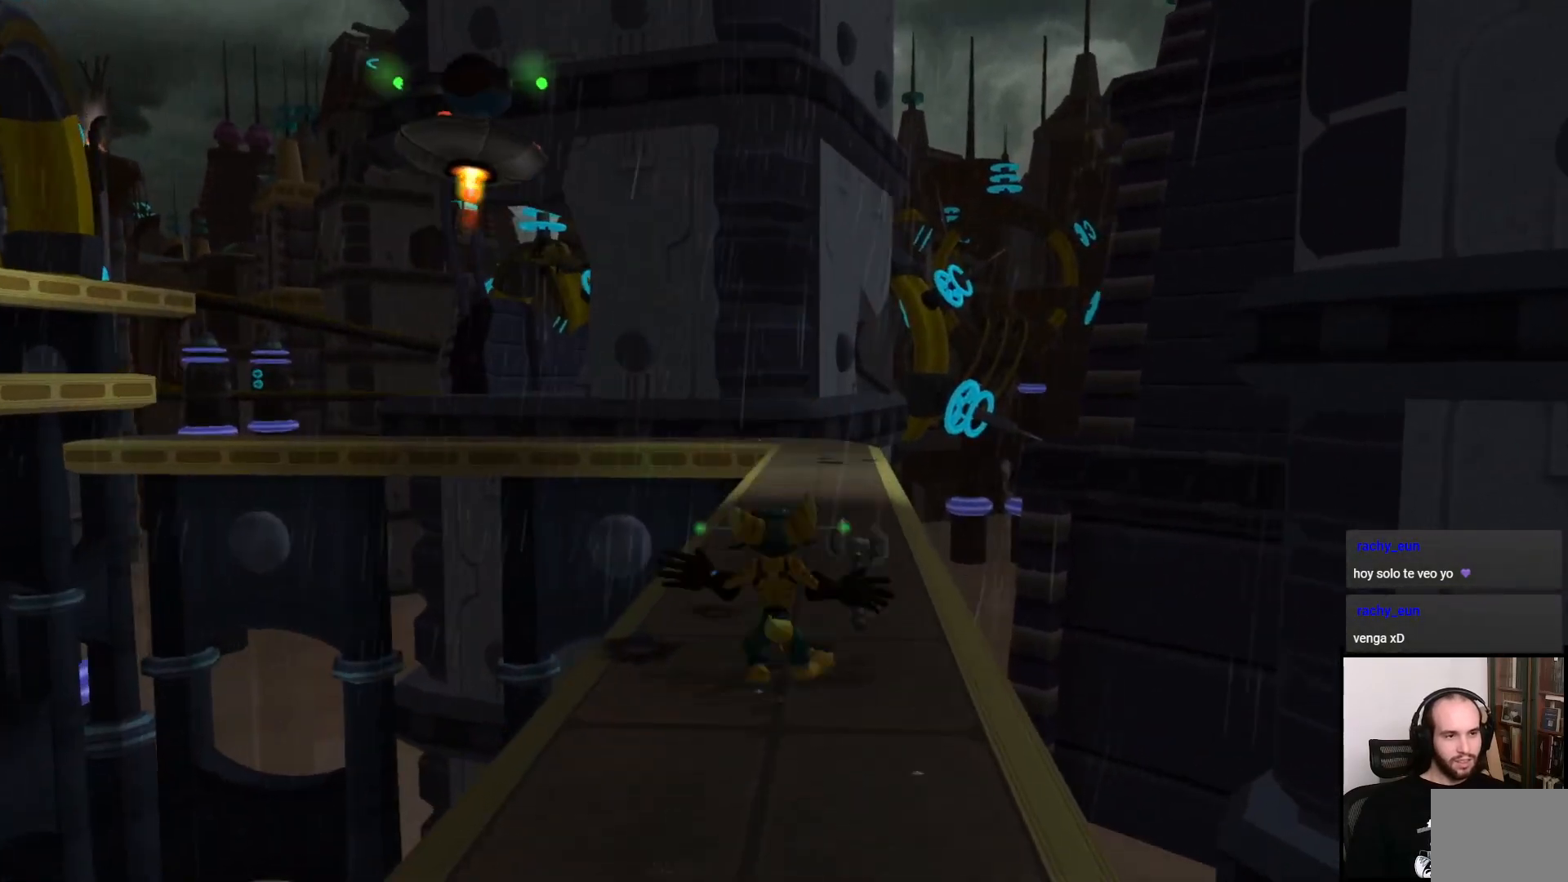
{"buttons": [], "left_stick": "up", "right_stick": "center", "events": []}
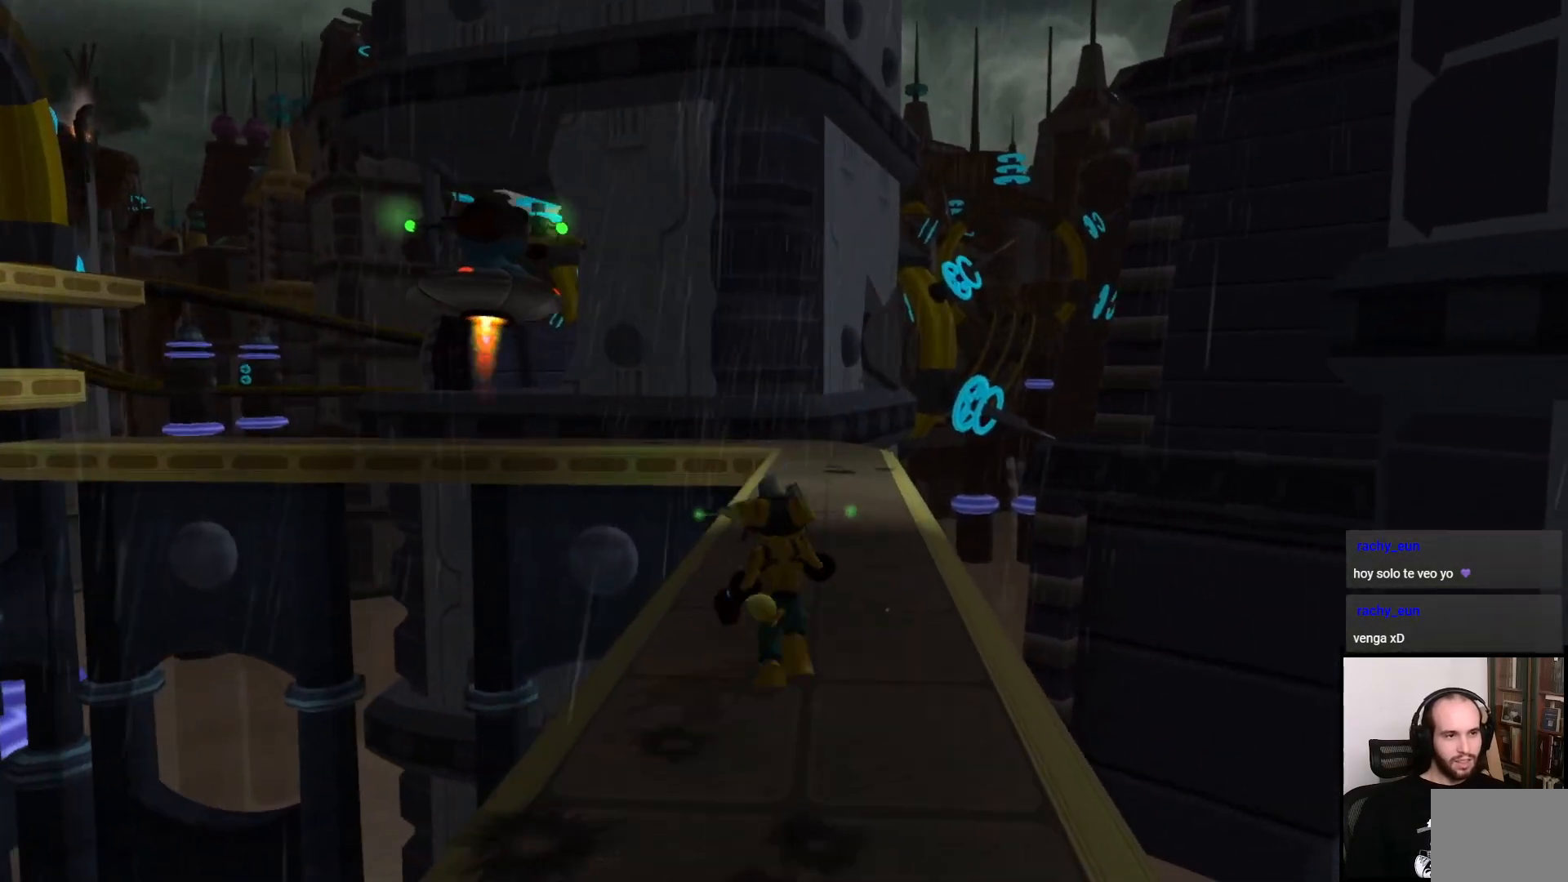
{"buttons": [], "left_stick": "up", "right_stick": "center", "events": [[367, "CROSS", "down"], [500, "CROSS", "up"]]}
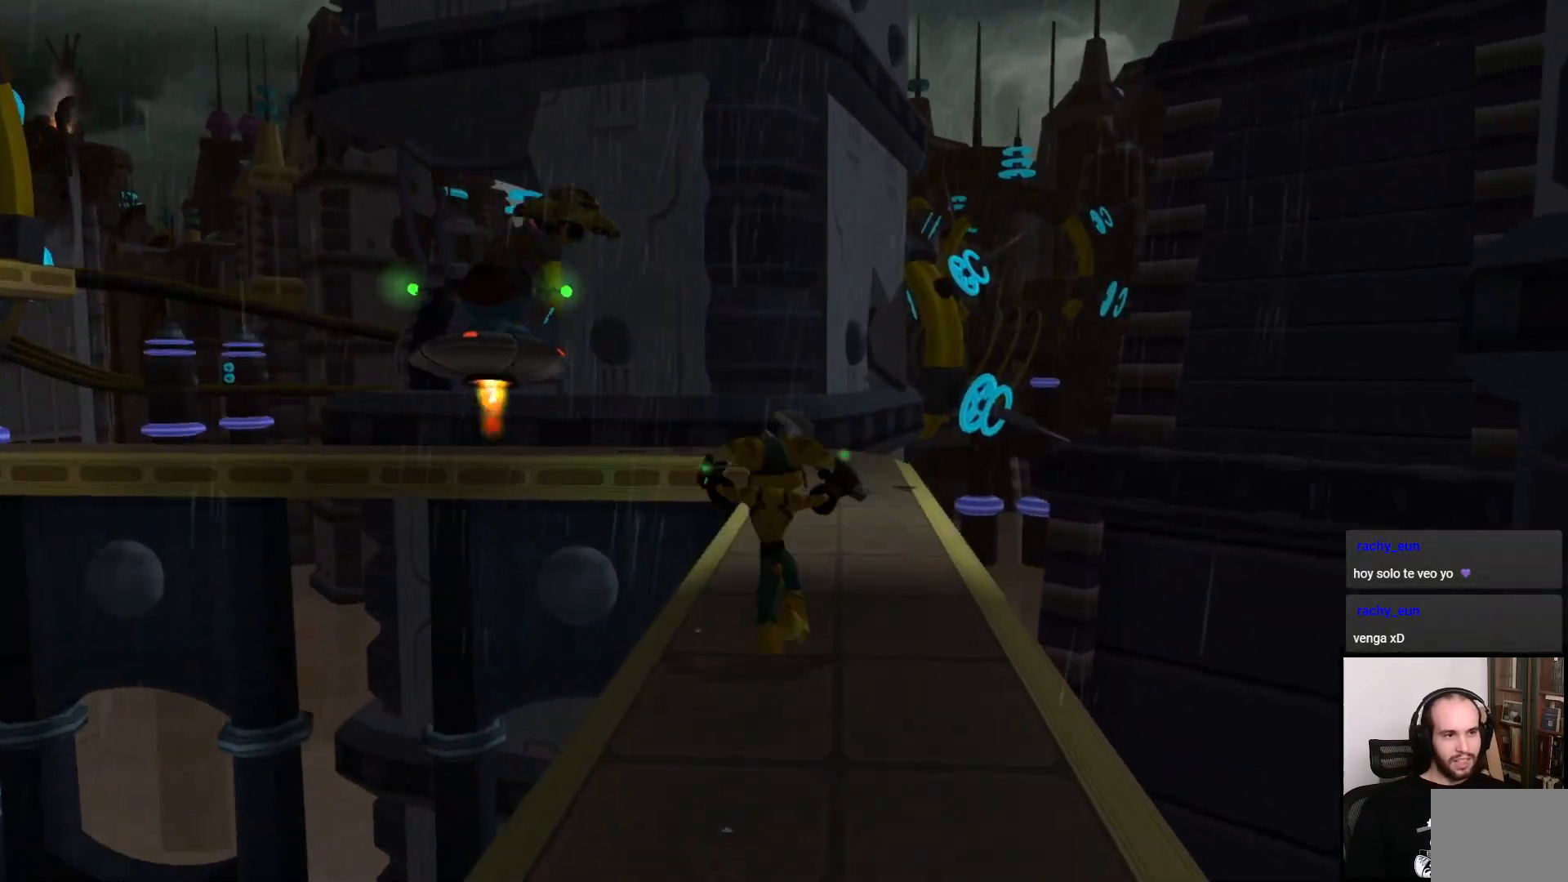
{"buttons": [], "left_stick": "up", "right_stick": "center", "events": []}
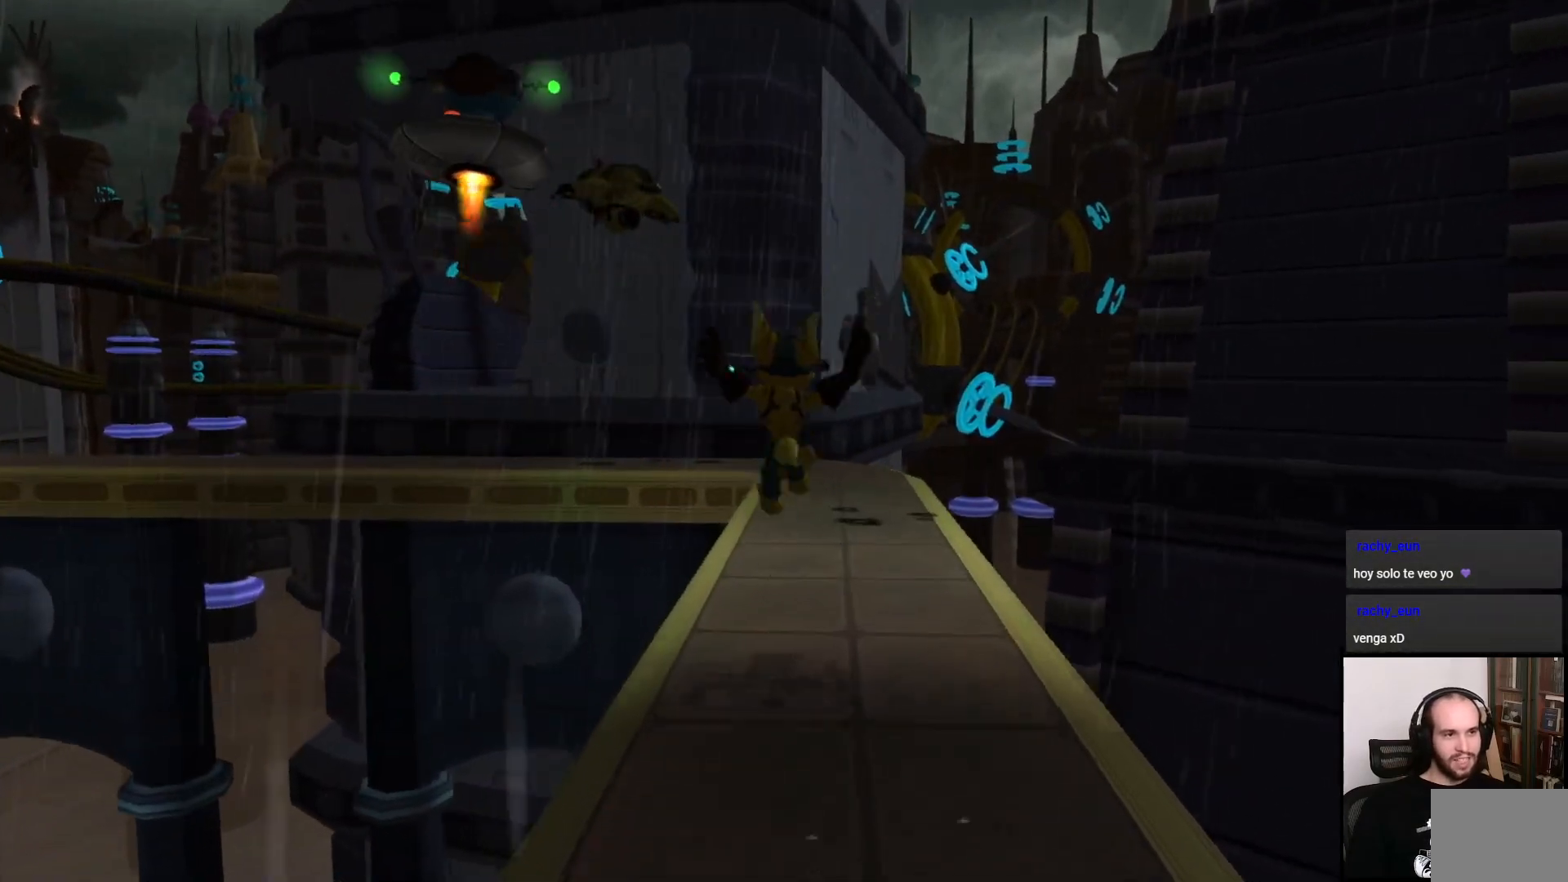
{"buttons": [], "left_stick": "up", "right_stick": "center", "events": []}
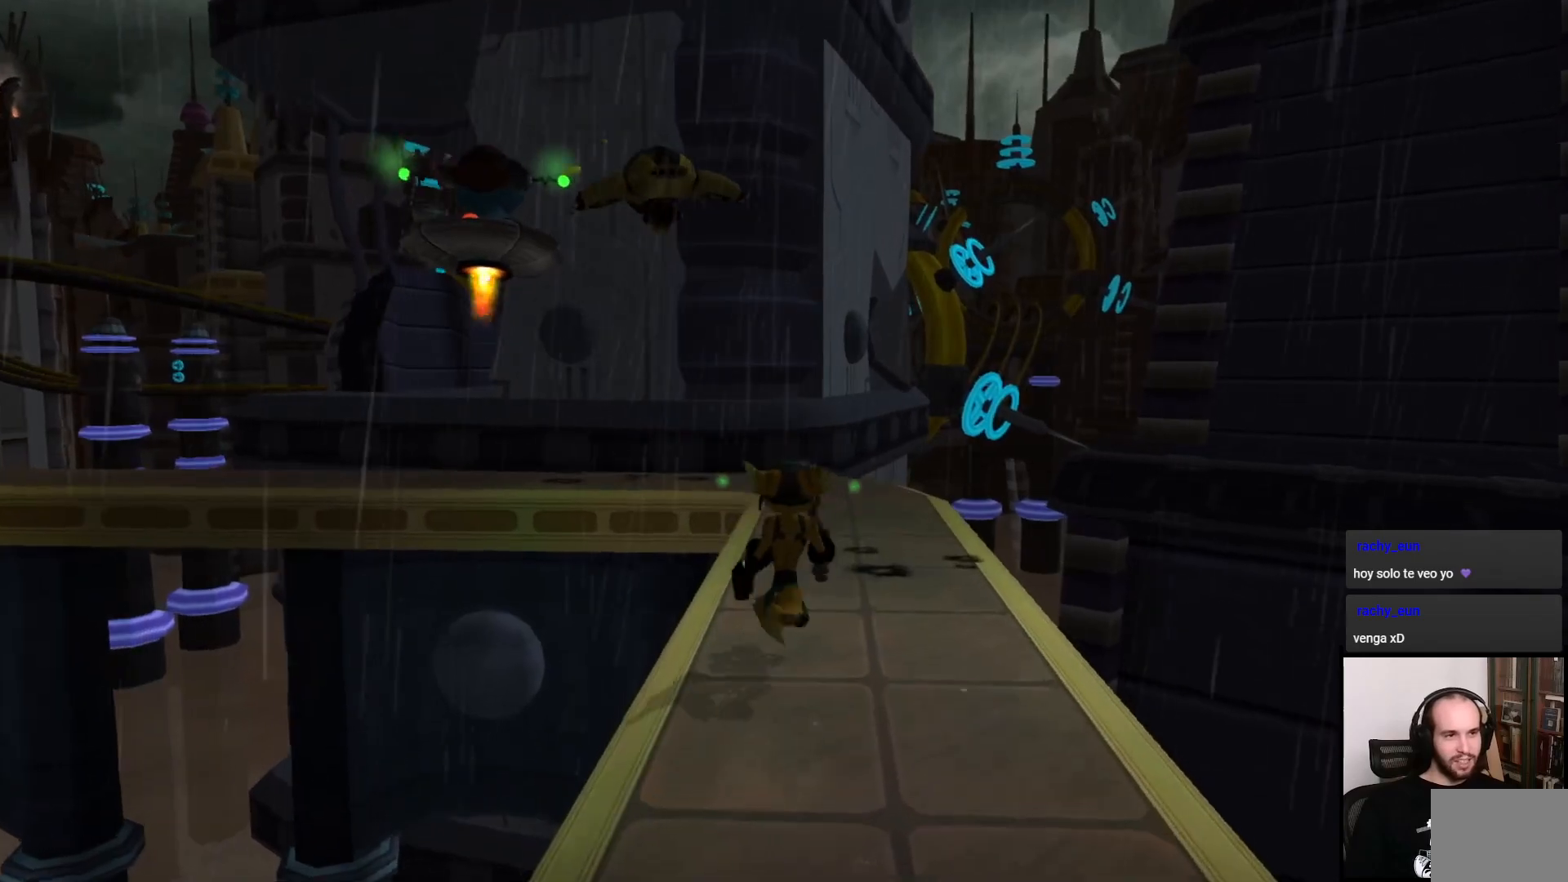
{"buttons": [], "left_stick": "up", "right_stick": "center", "events": []}
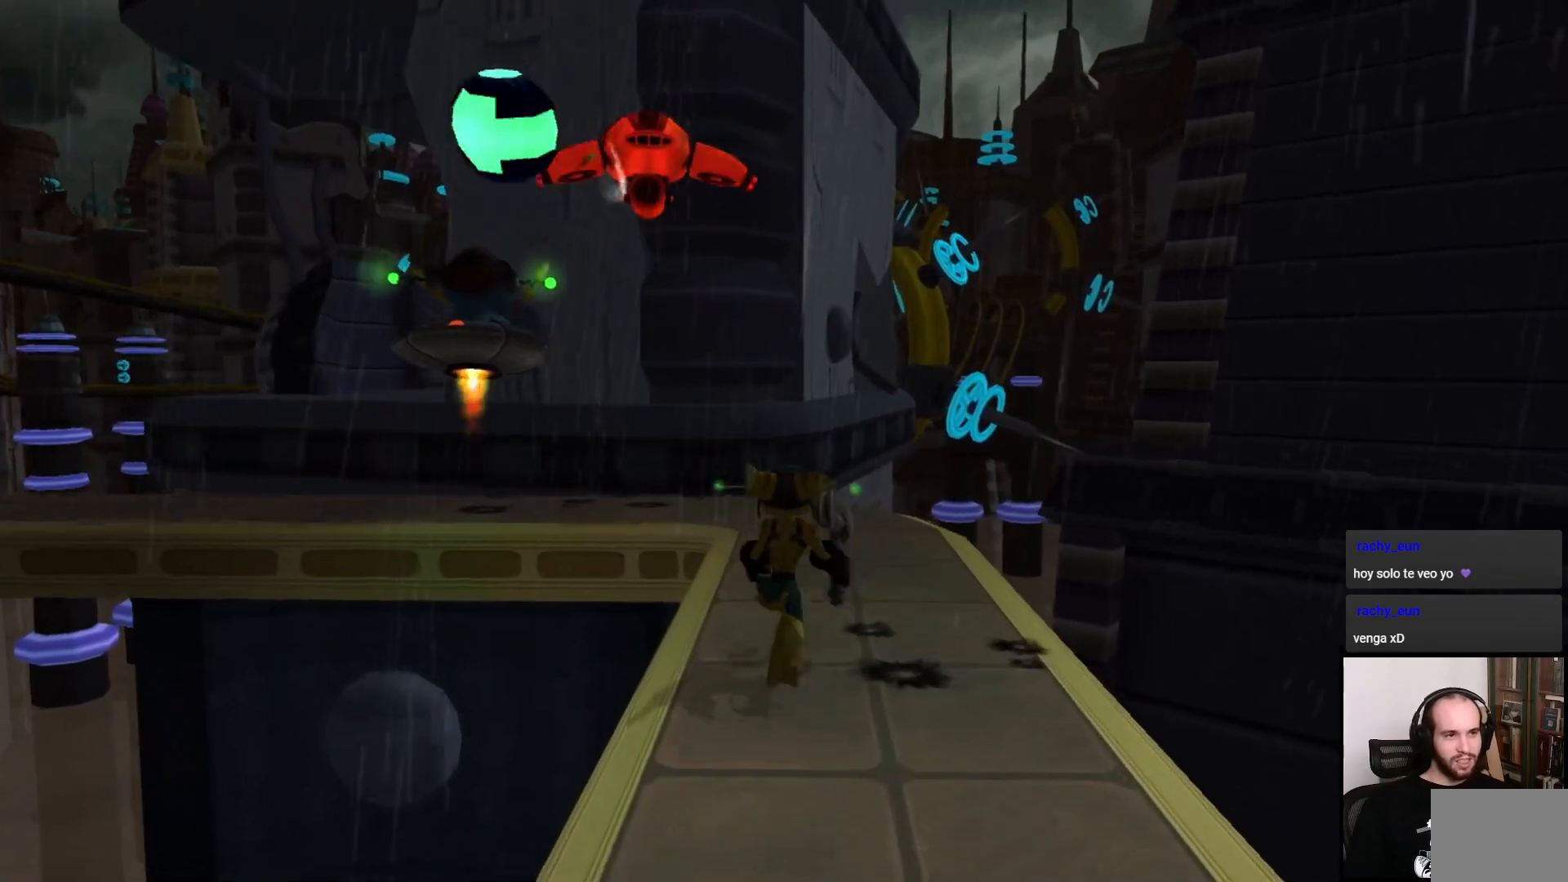
{"buttons": [], "left_stick": "center", "right_stick": "center", "events": [[383, "left_stick", "center"]]}
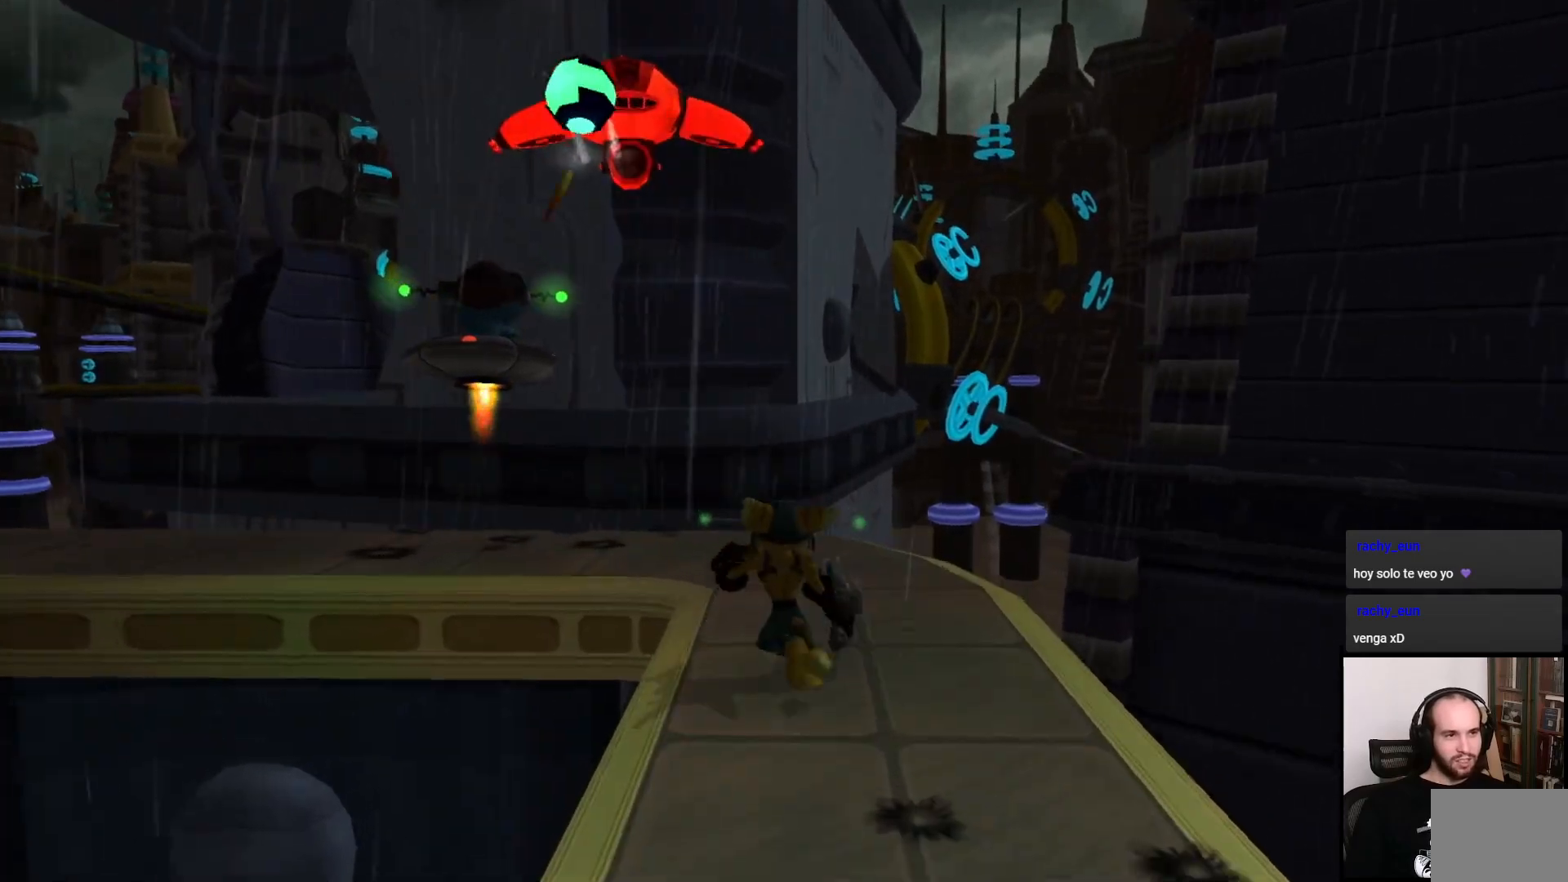
{"buttons": [], "left_stick": "center", "right_stick": "center", "events": [[50, "left_stick", "up"], [167, "left_stick", "center"], [300, "right_stick", "left"], [467, "right_stick", "center"]]}
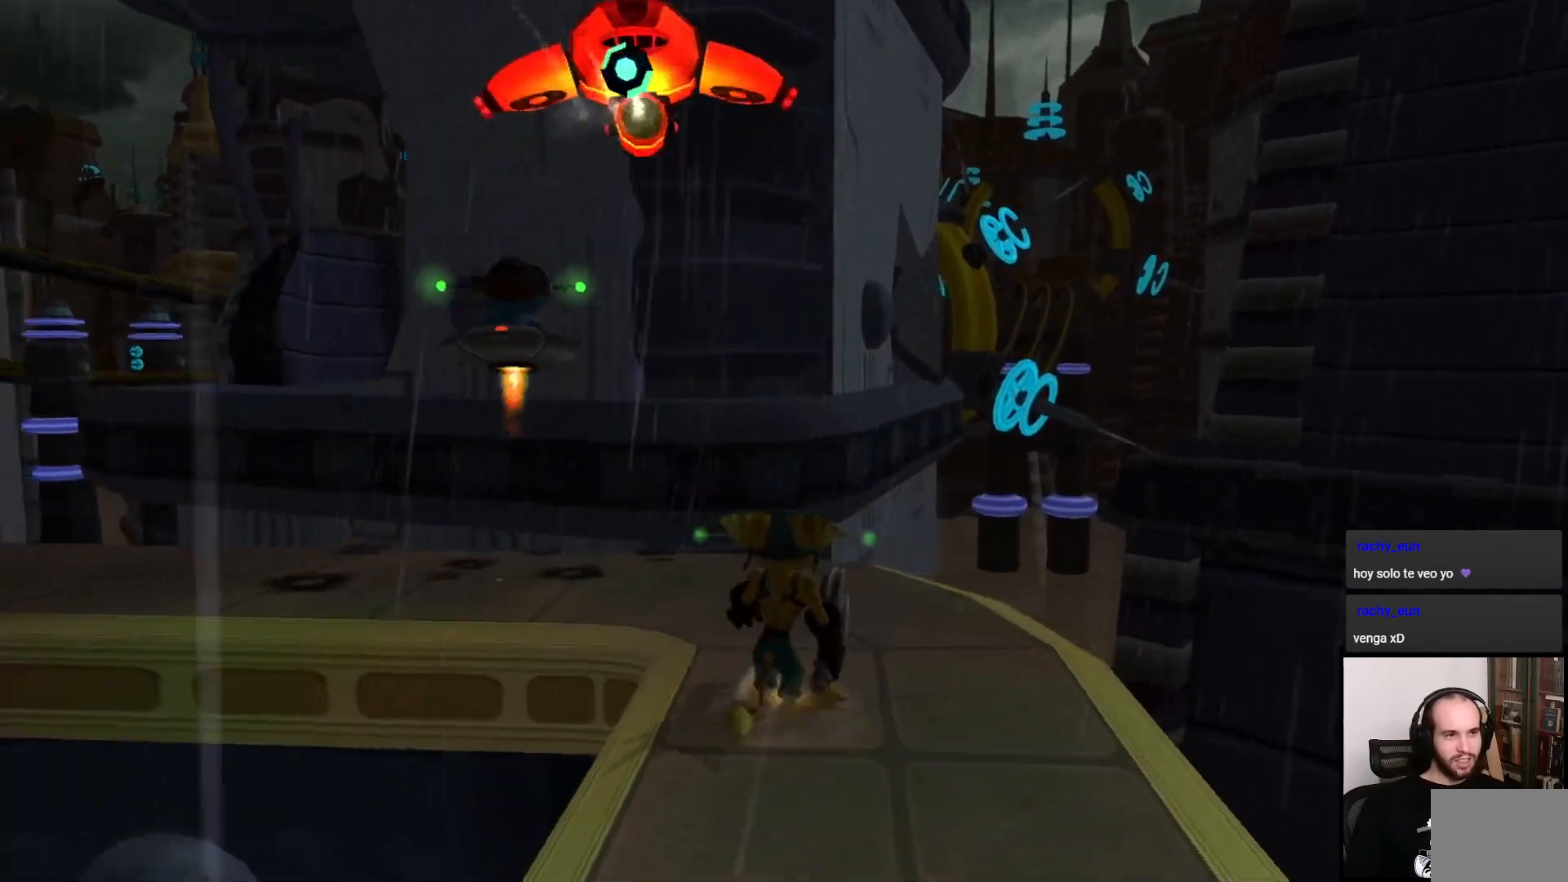
{"buttons": [], "left_stick": "up-right", "right_stick": "left", "events": [[217, "left_stick", "up-right"], [300, "right_stick", "left"]]}
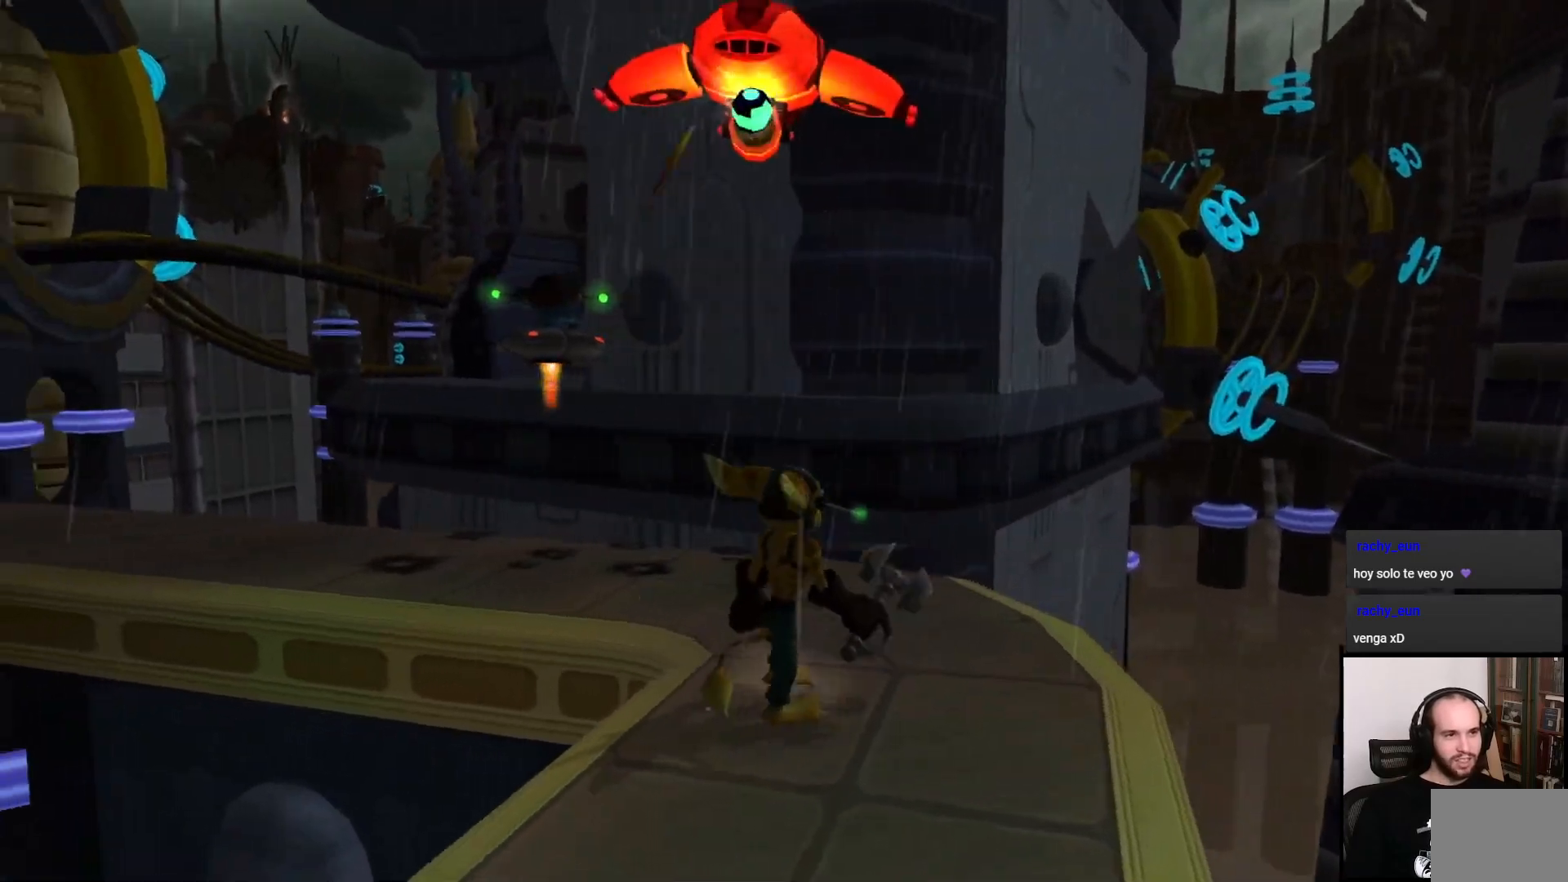
{"buttons": [], "left_stick": "up-right", "right_stick": "left", "events": [[17, "right_stick", "center"], [67, "left_stick", "center"], [217, "left_stick", "right"], [267, "left_stick", "up-right"], [400, "right_stick", "left"]]}
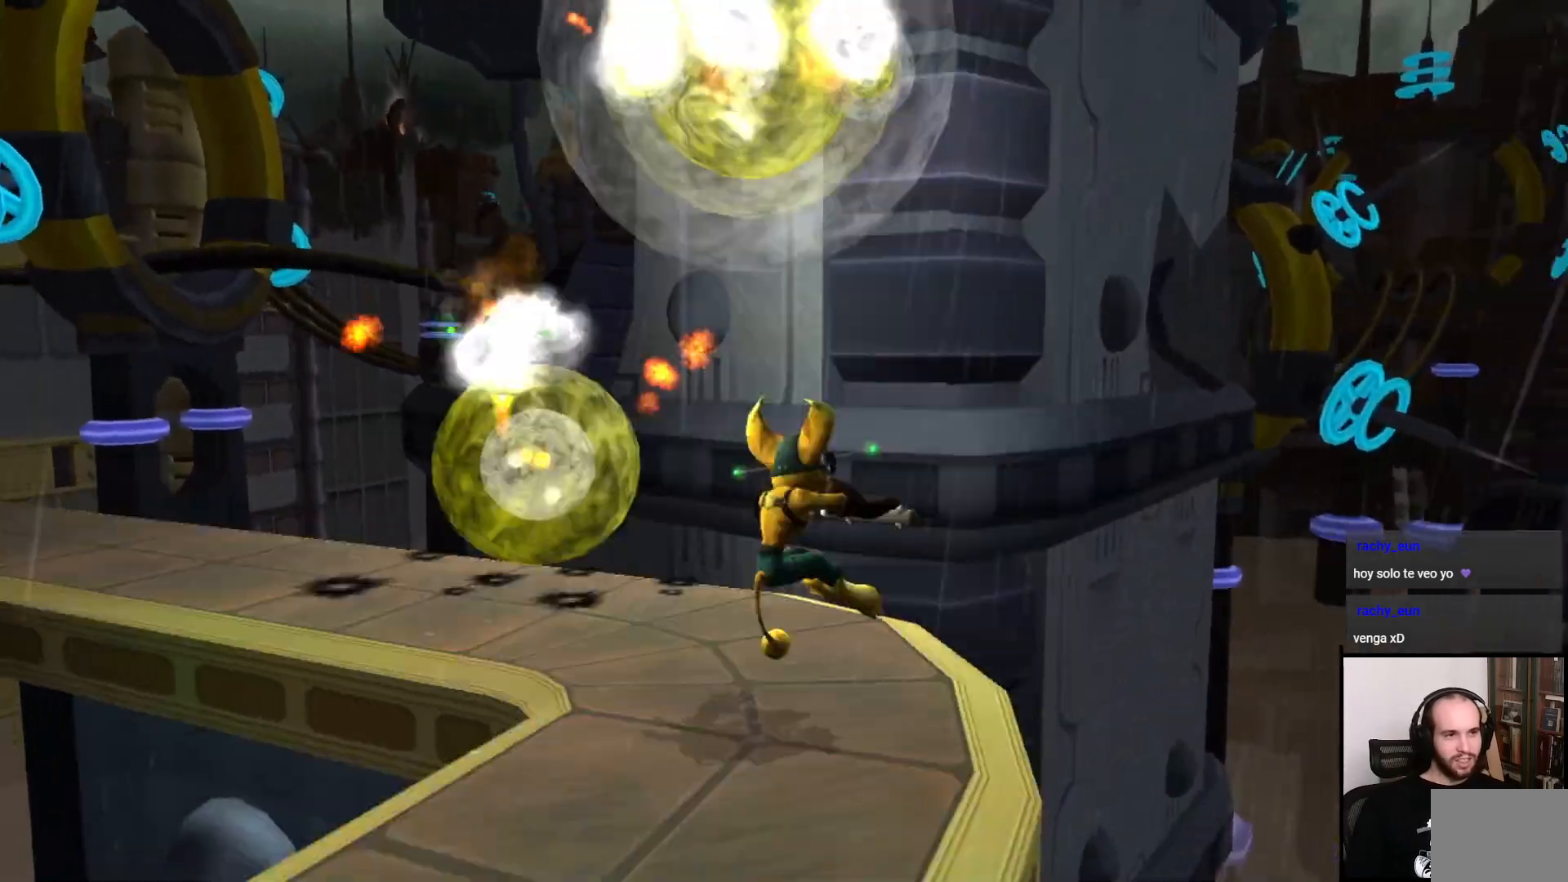
{"buttons": ["CROSS"], "left_stick": "left", "right_stick": "center", "events": [[50, "right_stick", "center"], [100, "left_stick", "center"], [217, "left_stick", "left"], [233, "CROSS", "down"], [417, "CROSS", "up"], [500, "CROSS", "down"]]}
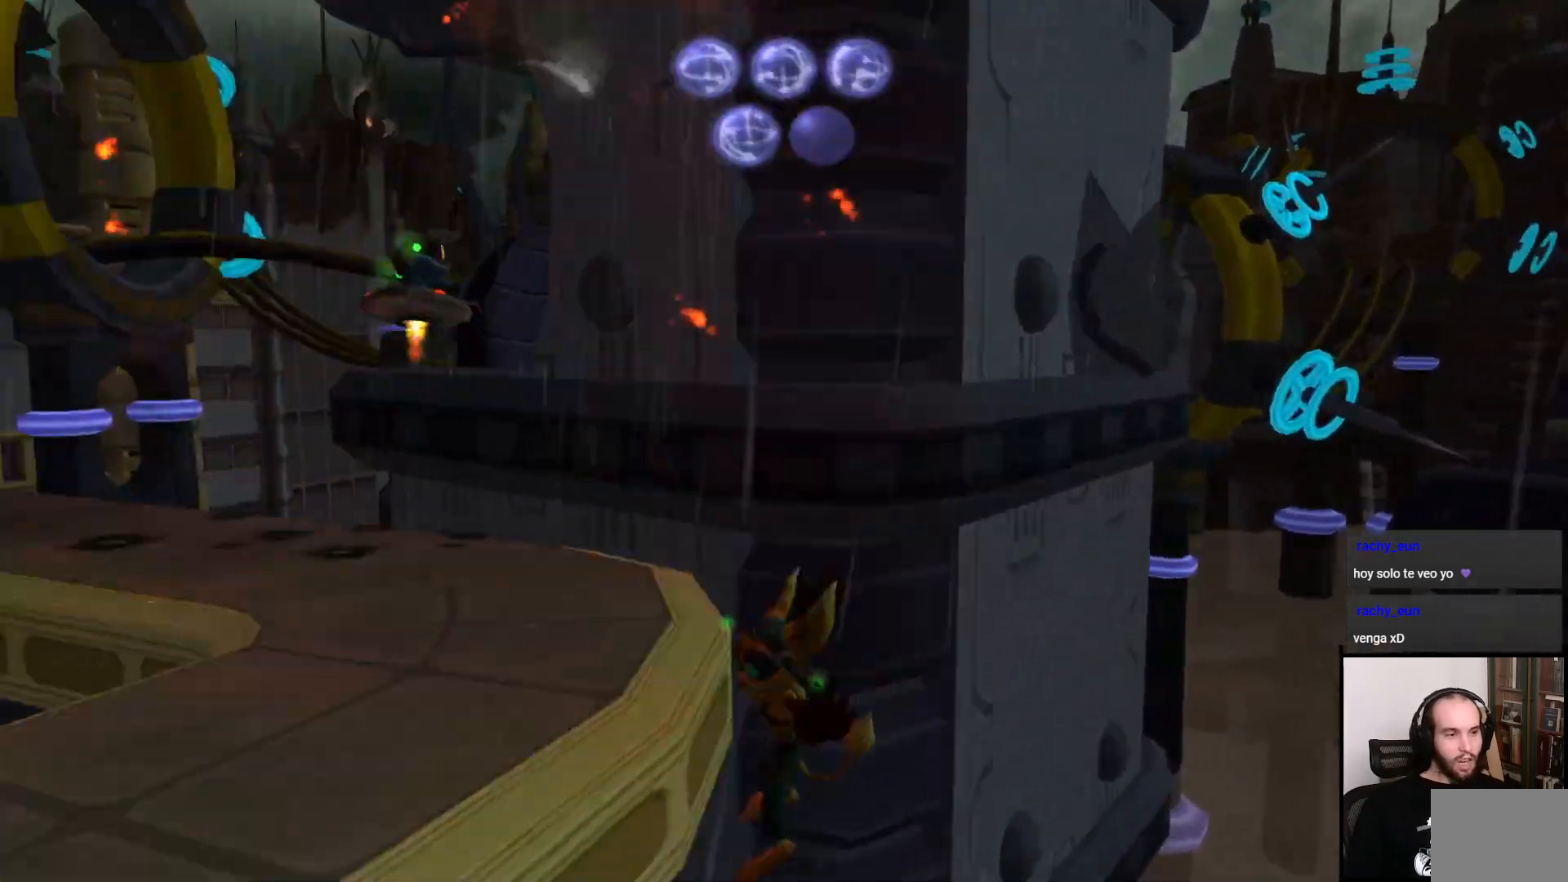
{"buttons": [], "left_stick": "up", "right_stick": "center", "events": [[267, "left_stick", "up"], [300, "CROSS", "up"]]}
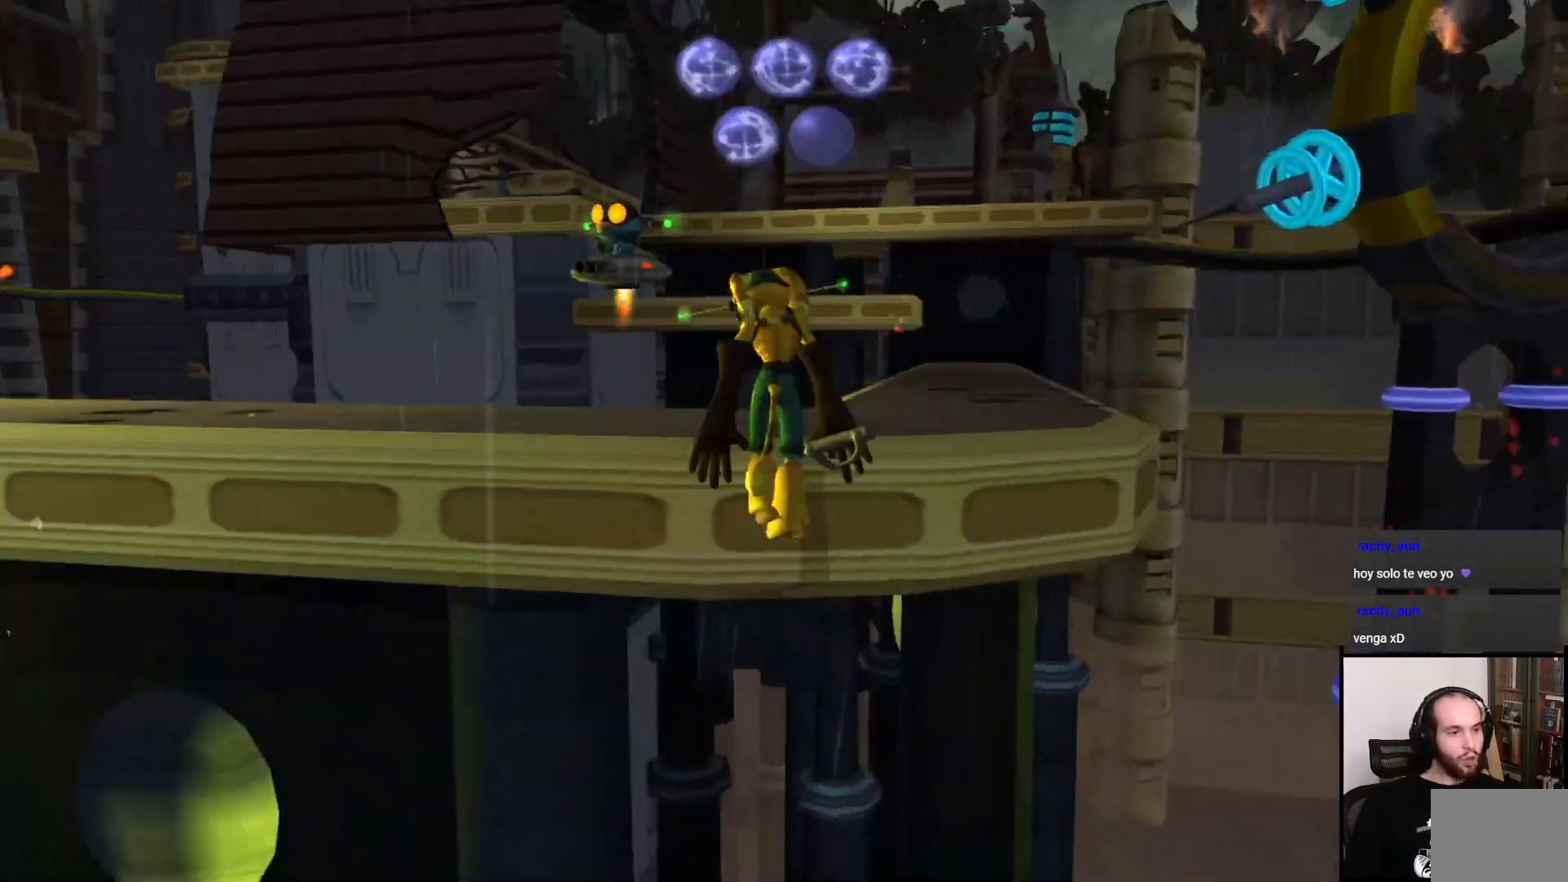
{"buttons": [], "left_stick": "up-right", "right_stick": "center", "events": [[50, "left_stick", "up-right"], [300, "right_stick", "right"], [433, "right_stick", "center"]]}
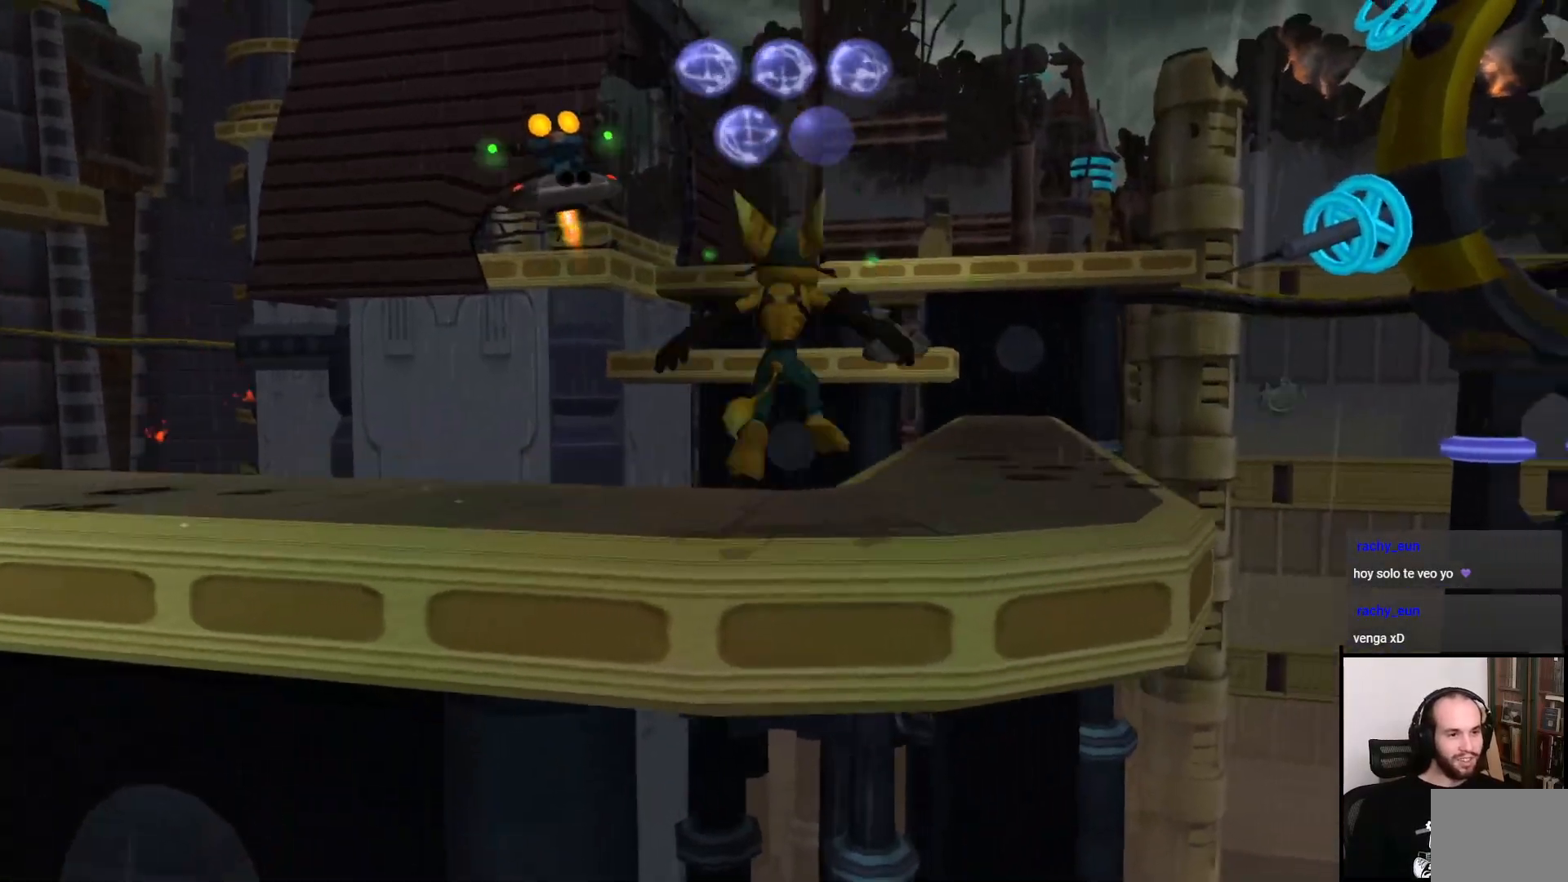
{"buttons": [], "left_stick": "up", "right_stick": "center", "events": [[50, "CROSS", "down"], [133, "CROSS", "up"], [200, "left_stick", "up"], [367, "right_stick", "left"], [483, "right_stick", "center"]]}
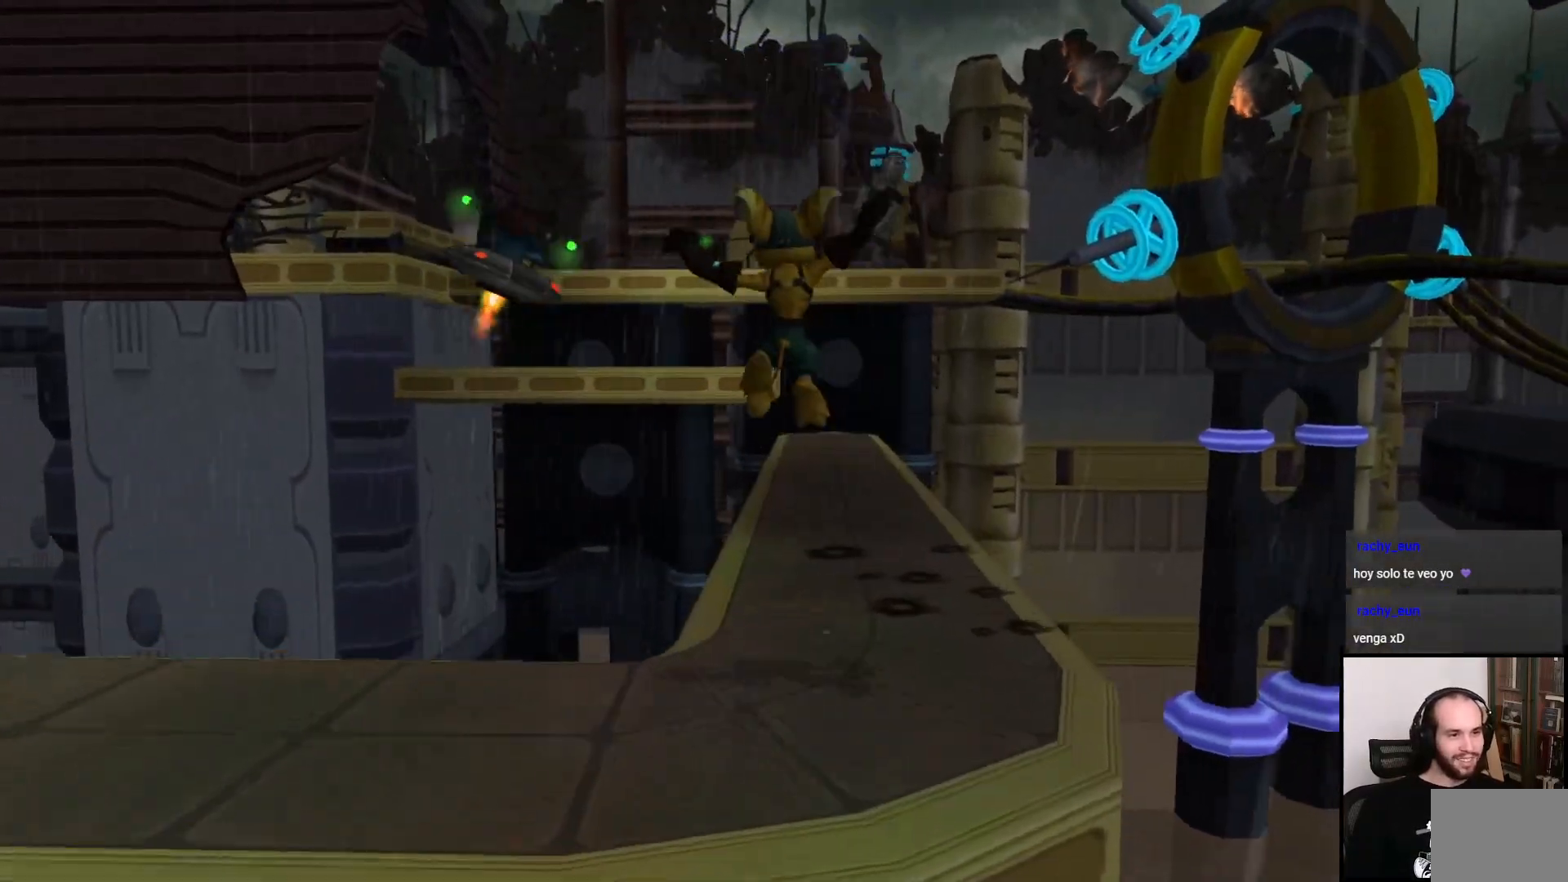
{"buttons": [], "left_stick": "up", "right_stick": "center", "events": []}
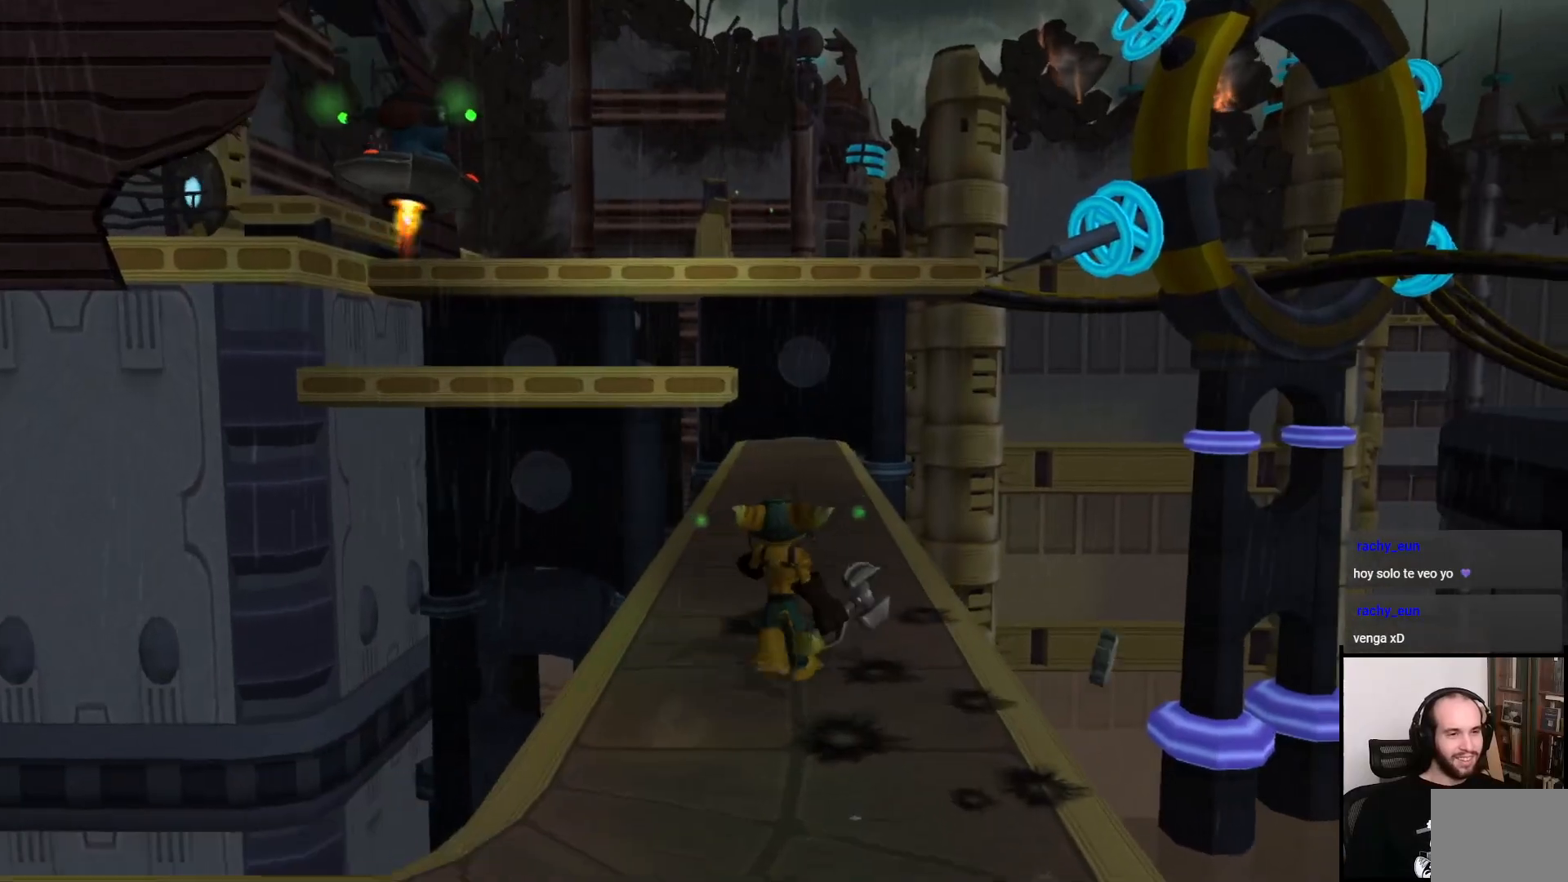
{"buttons": [], "left_stick": "up", "right_stick": "center", "events": [[183, "right_stick", "left"], [300, "right_stick", "center"]]}
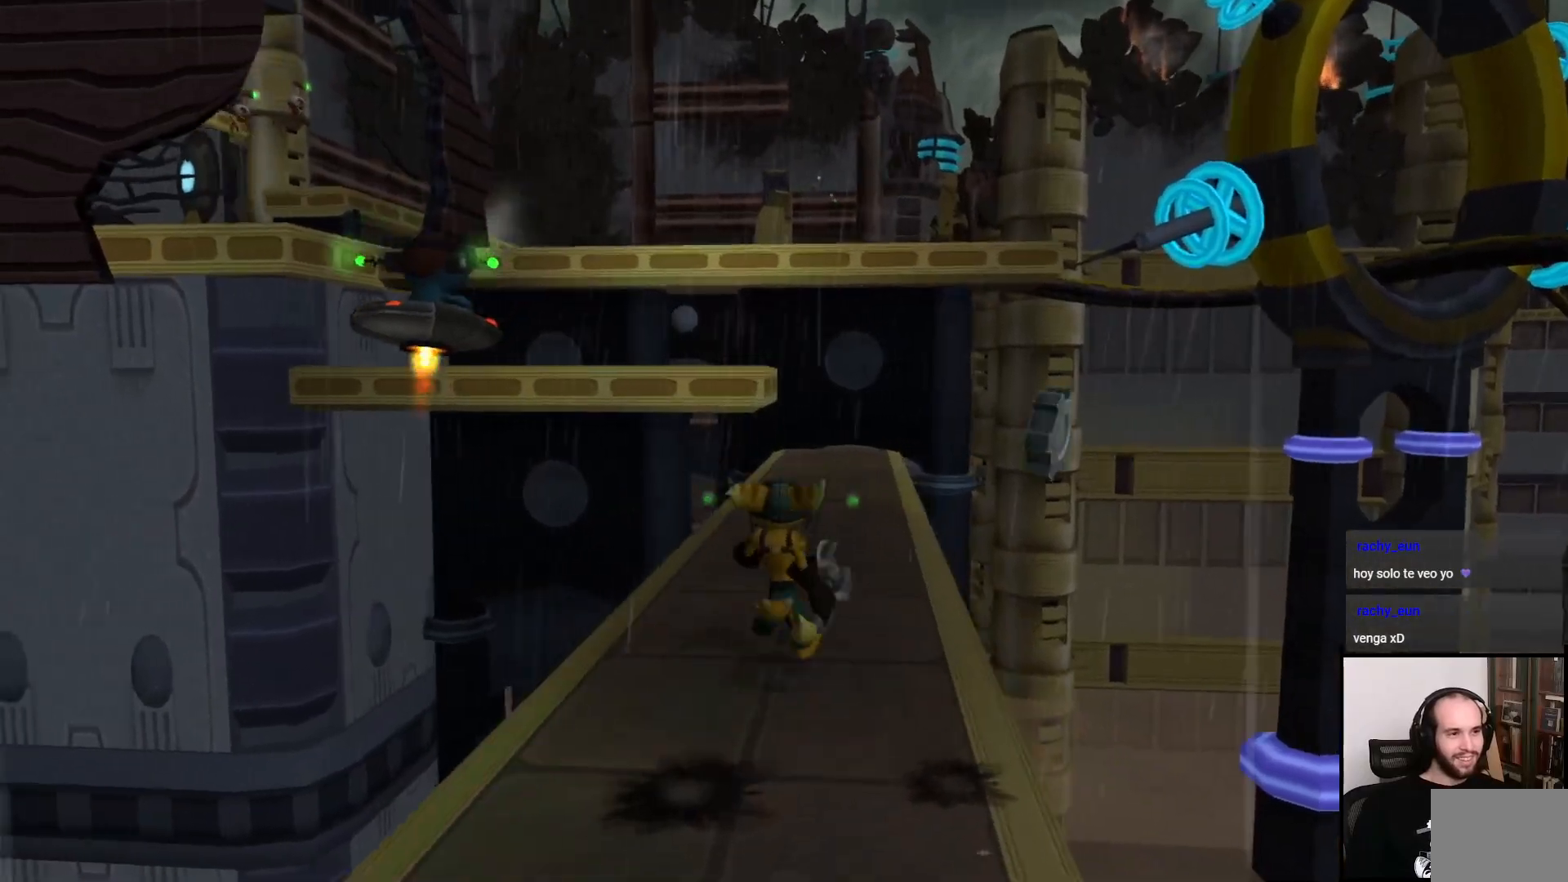
{"buttons": [], "left_stick": "up-right", "right_stick": "left", "events": [[417, "right_stick", "left"], [467, "left_stick", "up-right"]]}
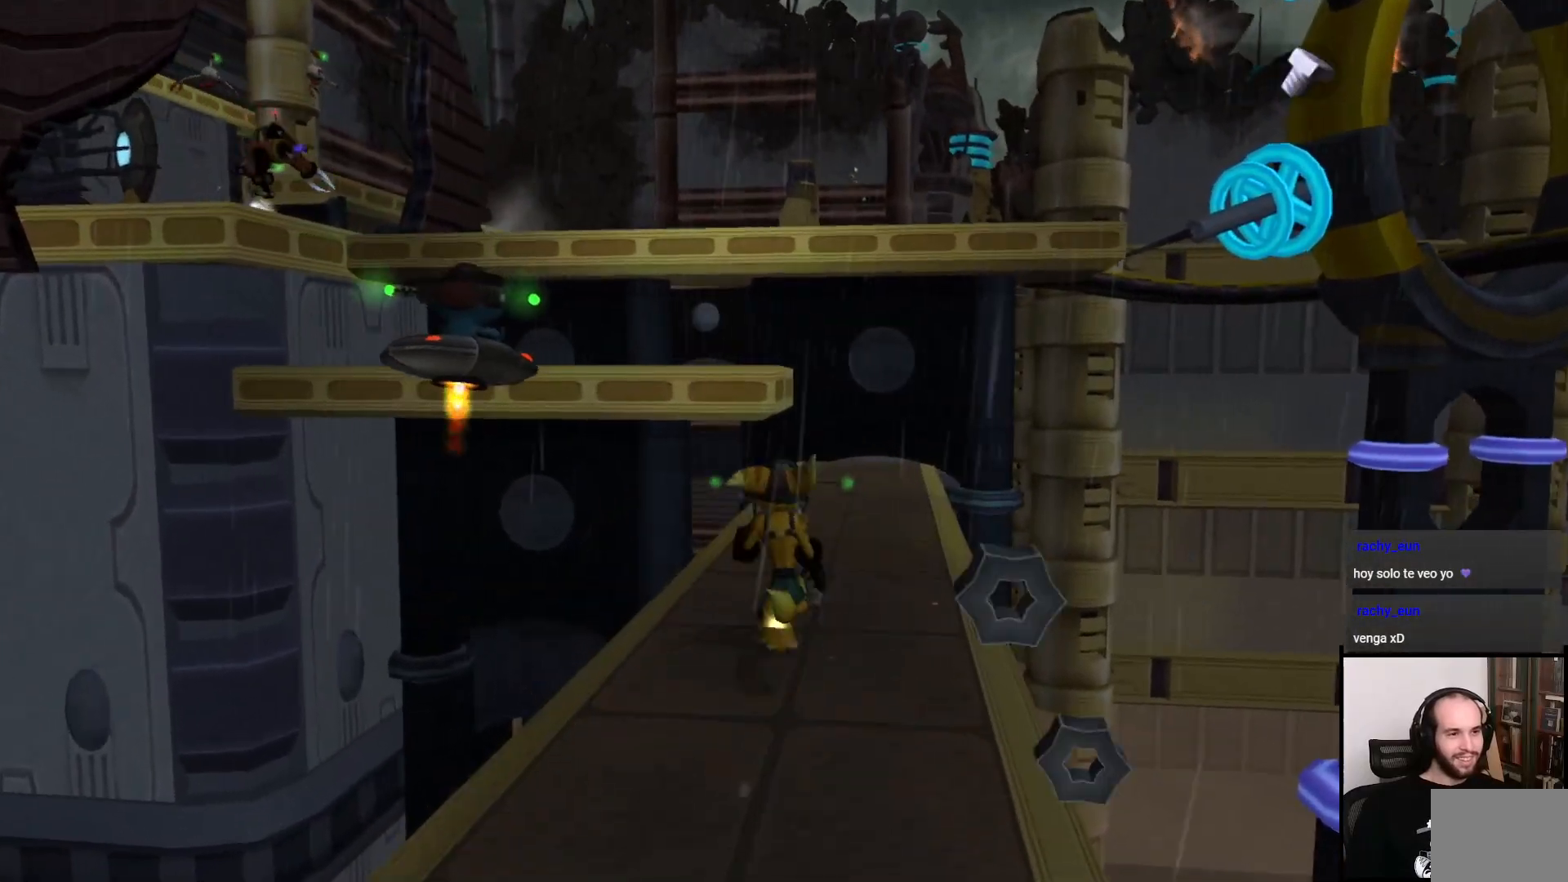
{"buttons": [], "left_stick": "up-right", "right_stick": "left", "events": [[50, "right_stick", "center"], [200, "right_stick", "left"]]}
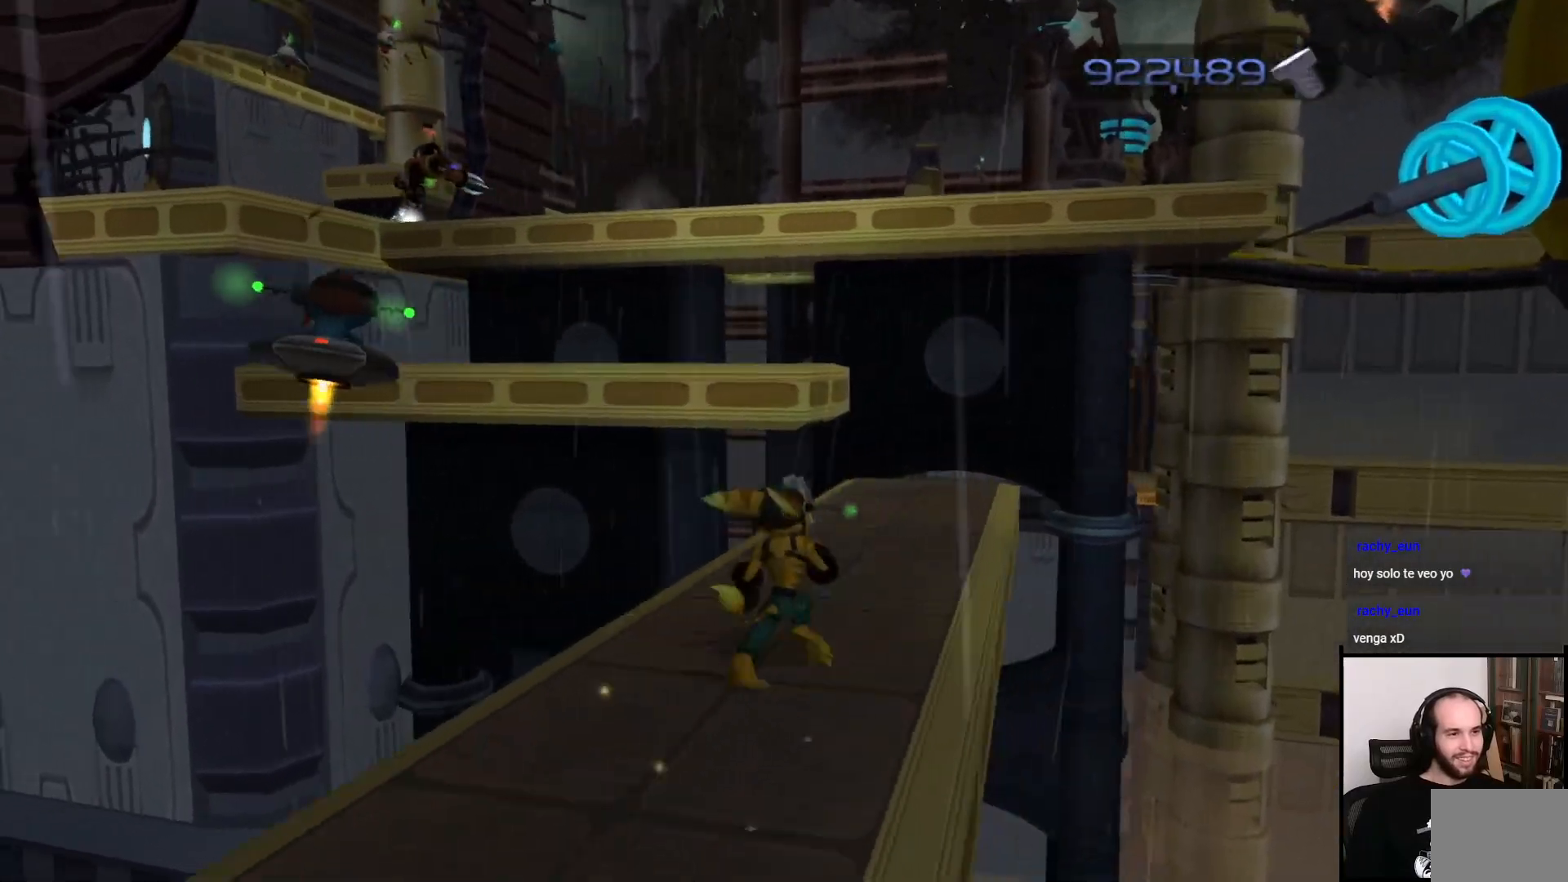
{"buttons": [], "left_stick": "up", "right_stick": "center", "events": [[333, "left_stick", "up"], [367, "right_stick", "center"]]}
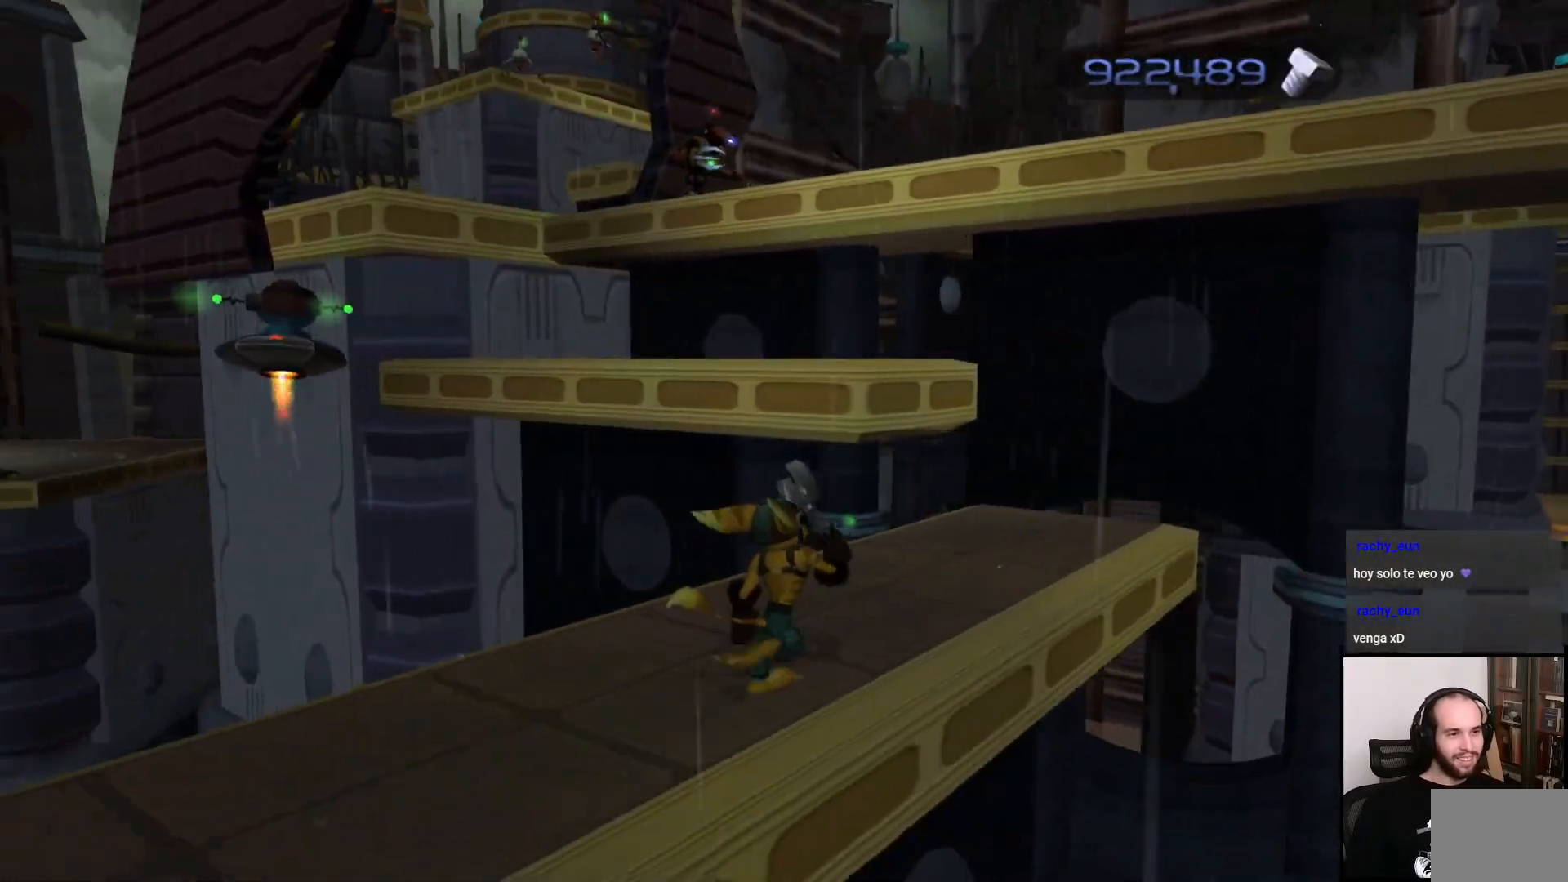
{"buttons": [], "left_stick": "up", "right_stick": "center", "events": [[300, "CROSS", "down"], [500, "CROSS", "up"]]}